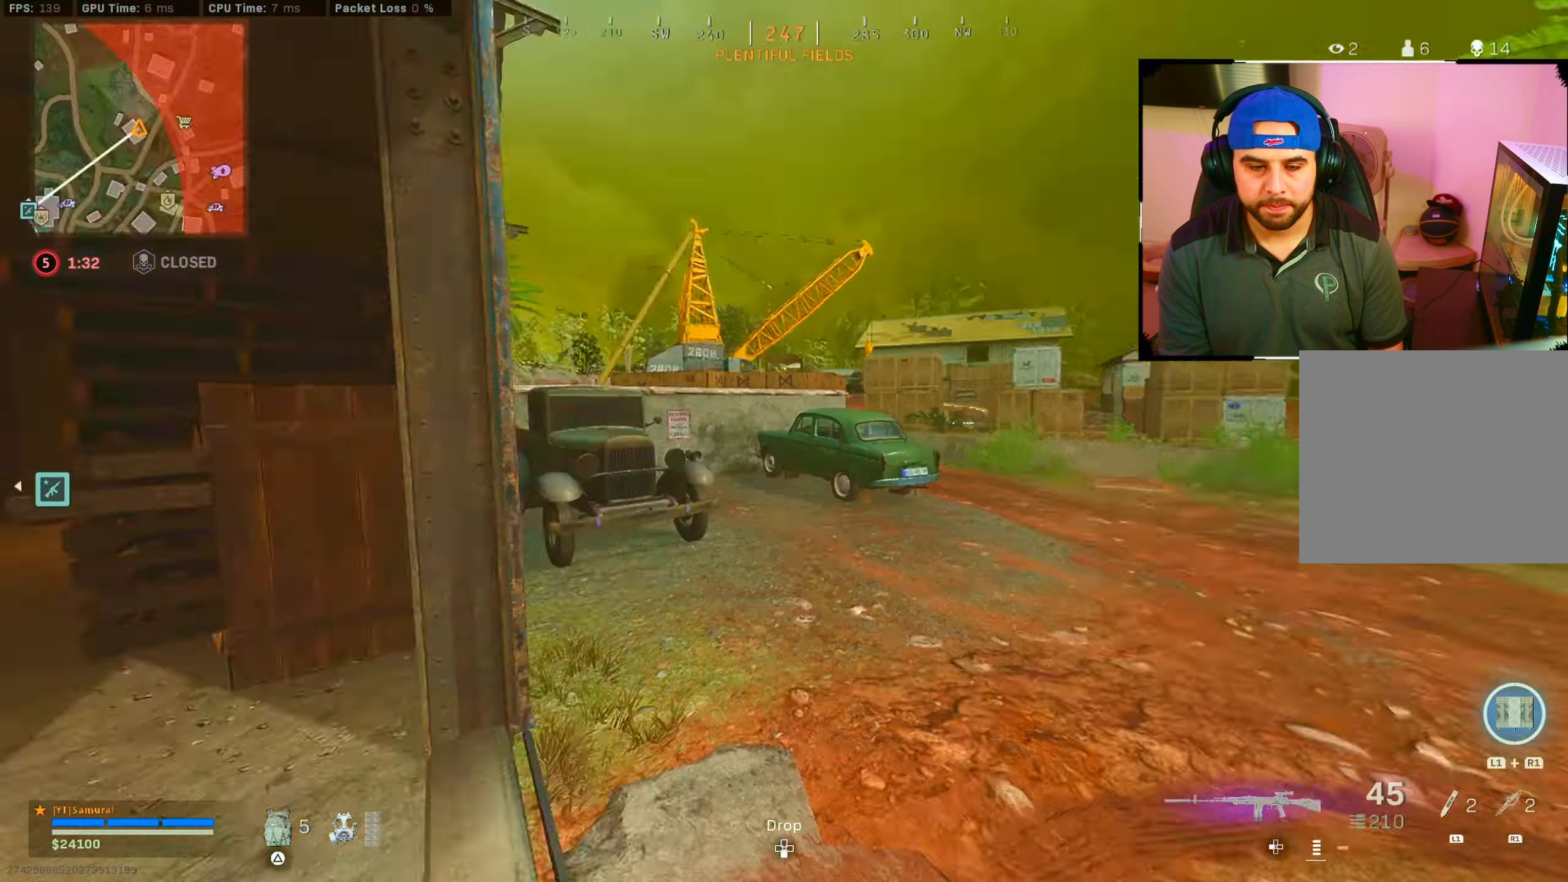
Gameplay with a controller (PlayStation layout); each line is a JSON object with the inputs held at the frame after it. "events" lists button and stick changes between this image and that frame as [ms after this image, input, new state], when the widget could be followed in between.
{"buttons": [], "left_stick": "up-right", "right_stick": "down-right", "events": [[67, "left_stick", "up"], [100, "right_stick", "center"], [234, "right_stick", "right"], [284, "right_stick", "down-right"], [300, "left_stick", "up-right"]]}
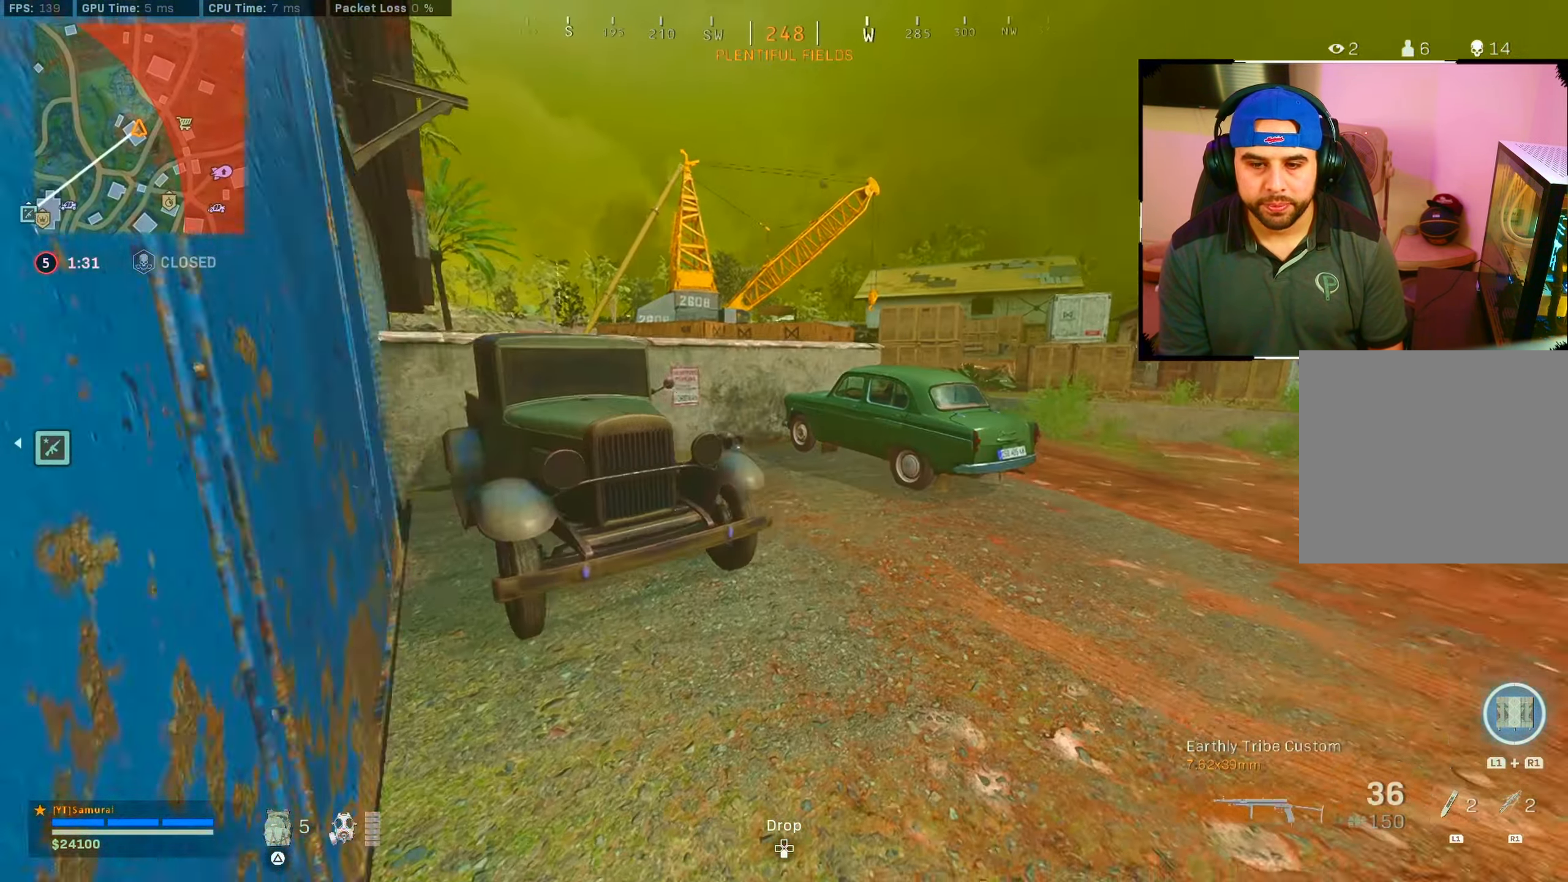
{"buttons": [], "left_stick": "up", "right_stick": "left", "events": [[17, "right_stick", "center"], [100, "left_stick", "up"], [283, "right_stick", "left"]]}
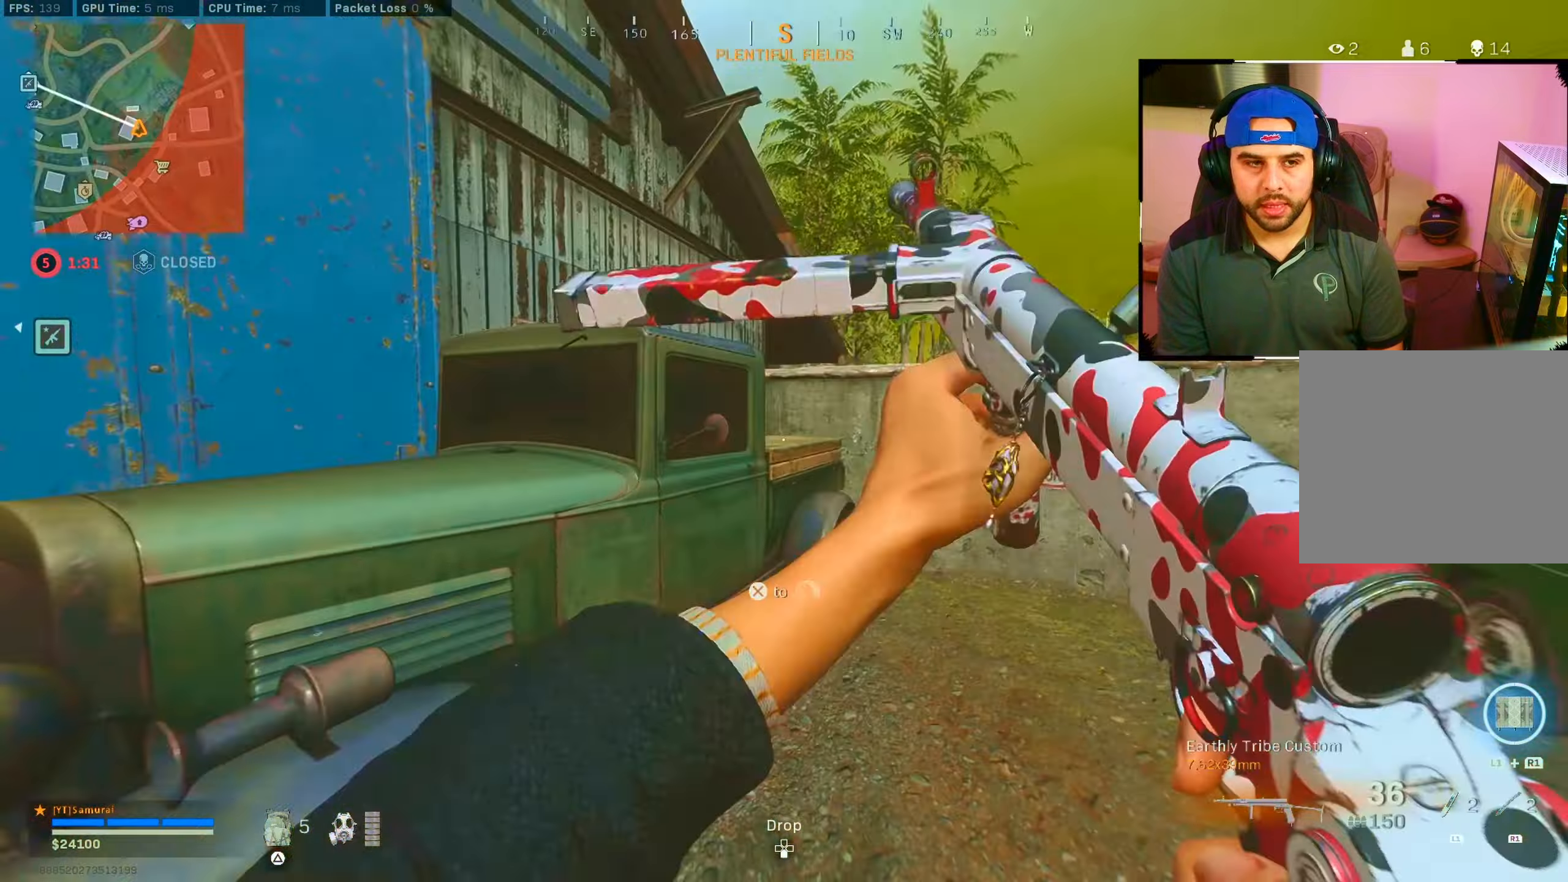
{"buttons": ["CROSS"], "left_stick": "up", "right_stick": "center", "events": [[116, "right_stick", "center"], [133, "CROSS", "down"], [250, "CROSS", "up"], [416, "CROSS", "down"]]}
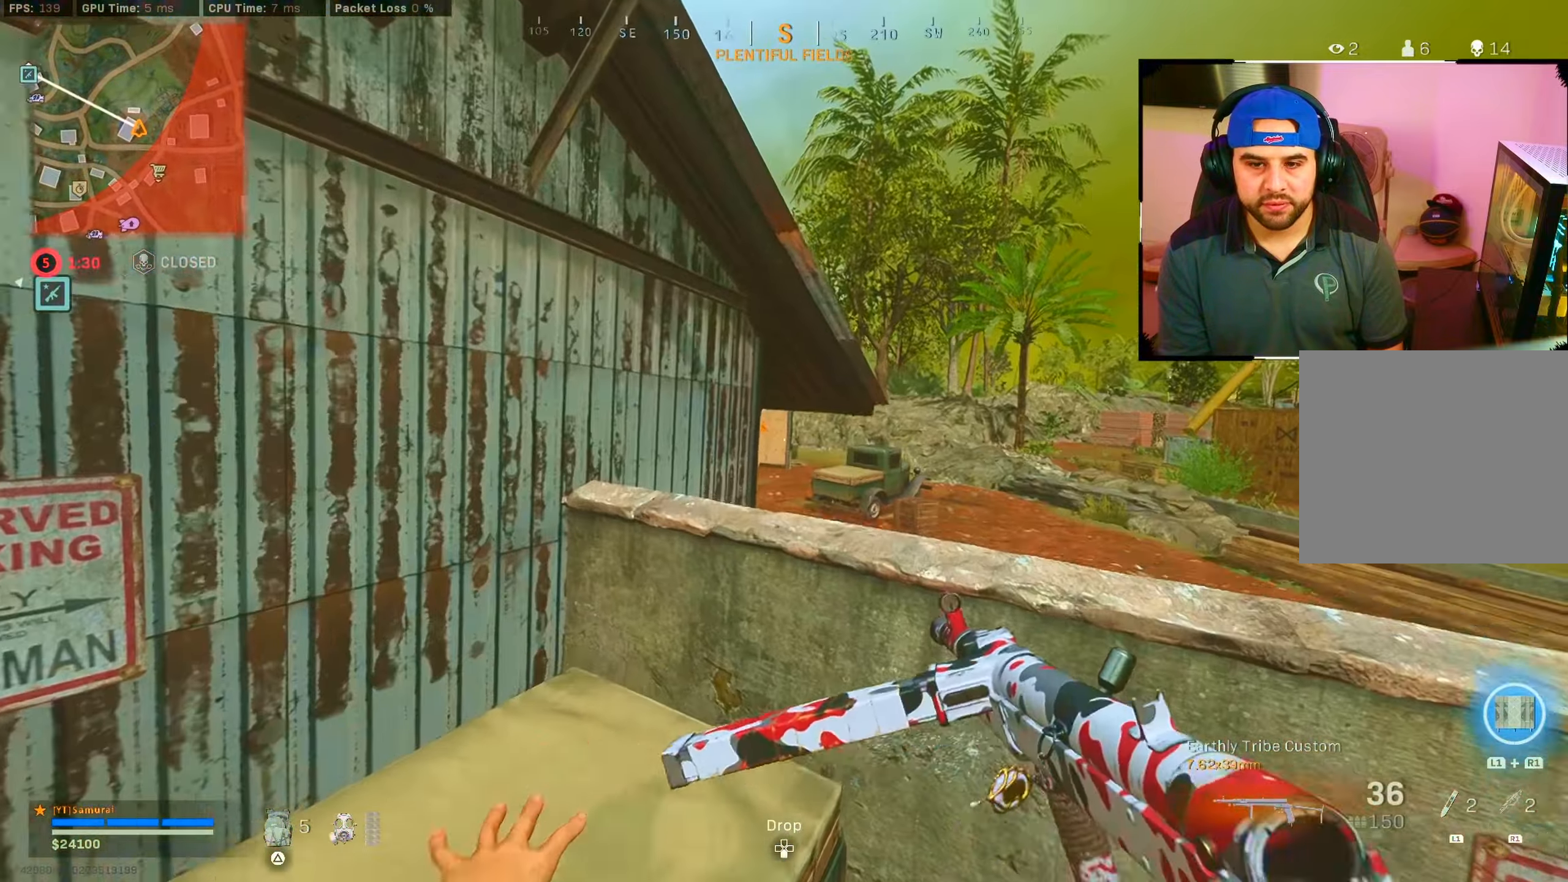
{"buttons": [], "left_stick": "up", "right_stick": "center", "events": [[50, "CROSS", "up"], [133, "right_stick", "down-right"], [300, "CROSS", "down"], [333, "right_stick", "center"], [416, "CROSS", "up"]]}
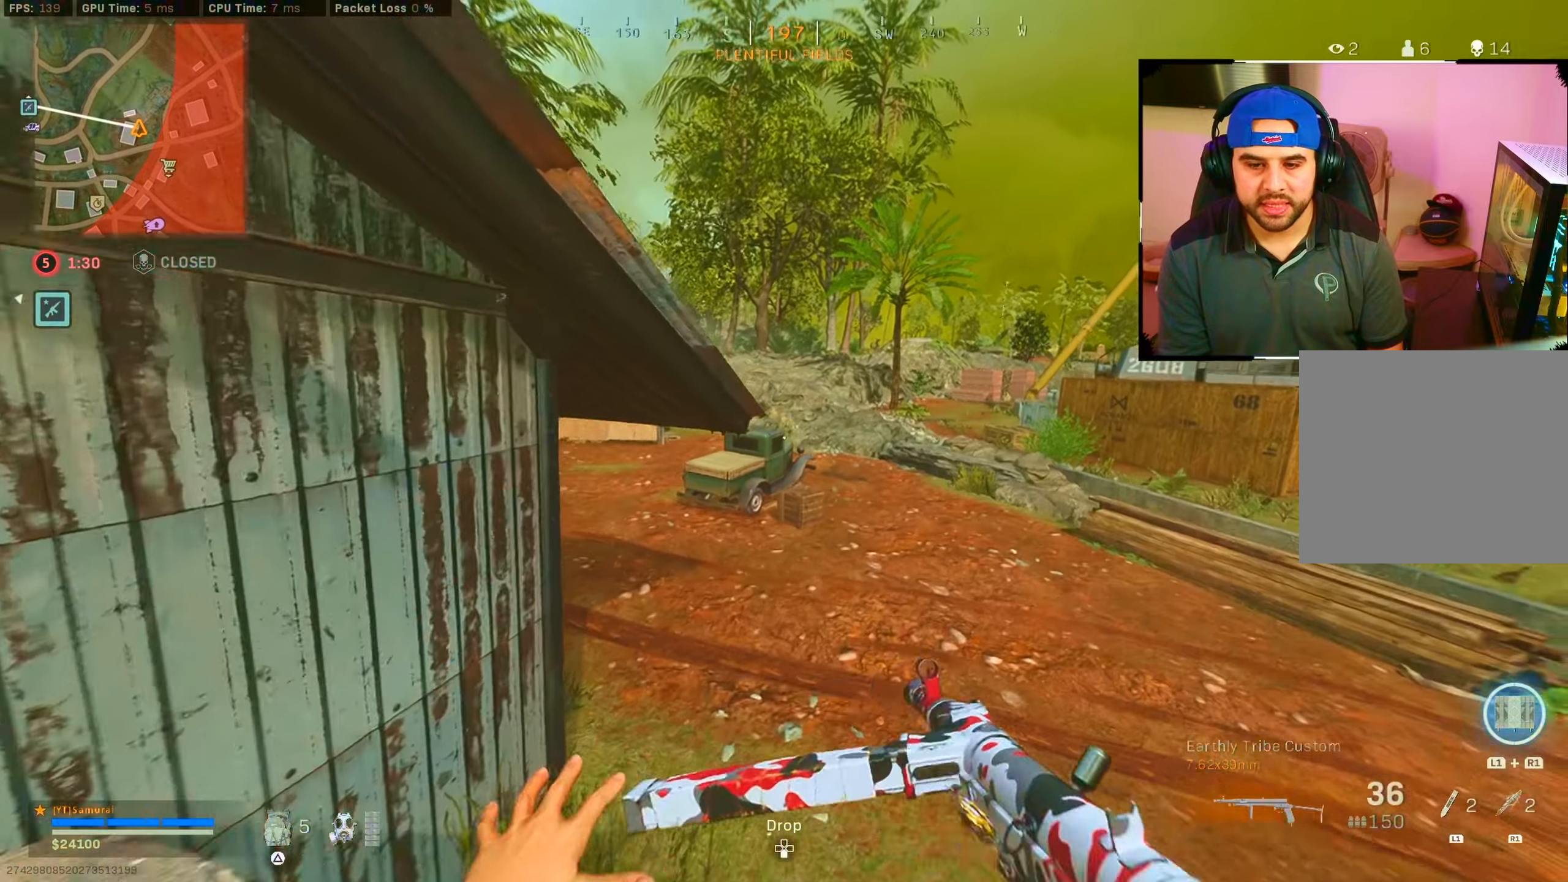
{"buttons": [], "left_stick": "up", "right_stick": "center", "events": [[266, "left_stick", "center"], [300, "right_stick", "left"], [433, "left_stick", "up"], [450, "right_stick", "center"]]}
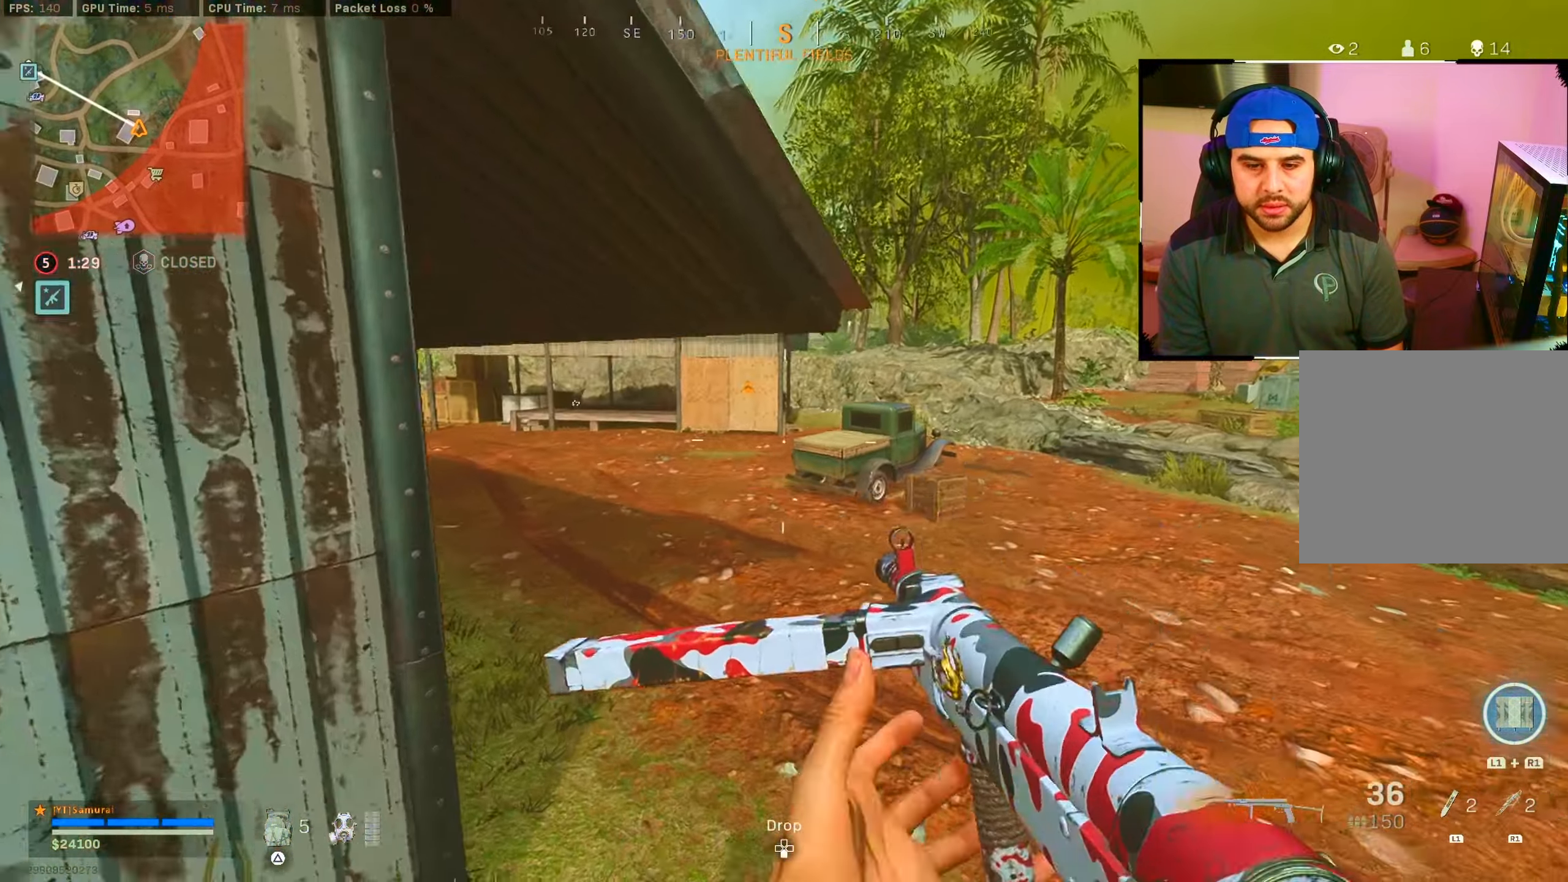
{"buttons": ["CIRCLE"], "left_stick": "up", "right_stick": "center", "events": [[433, "CIRCLE", "down"]]}
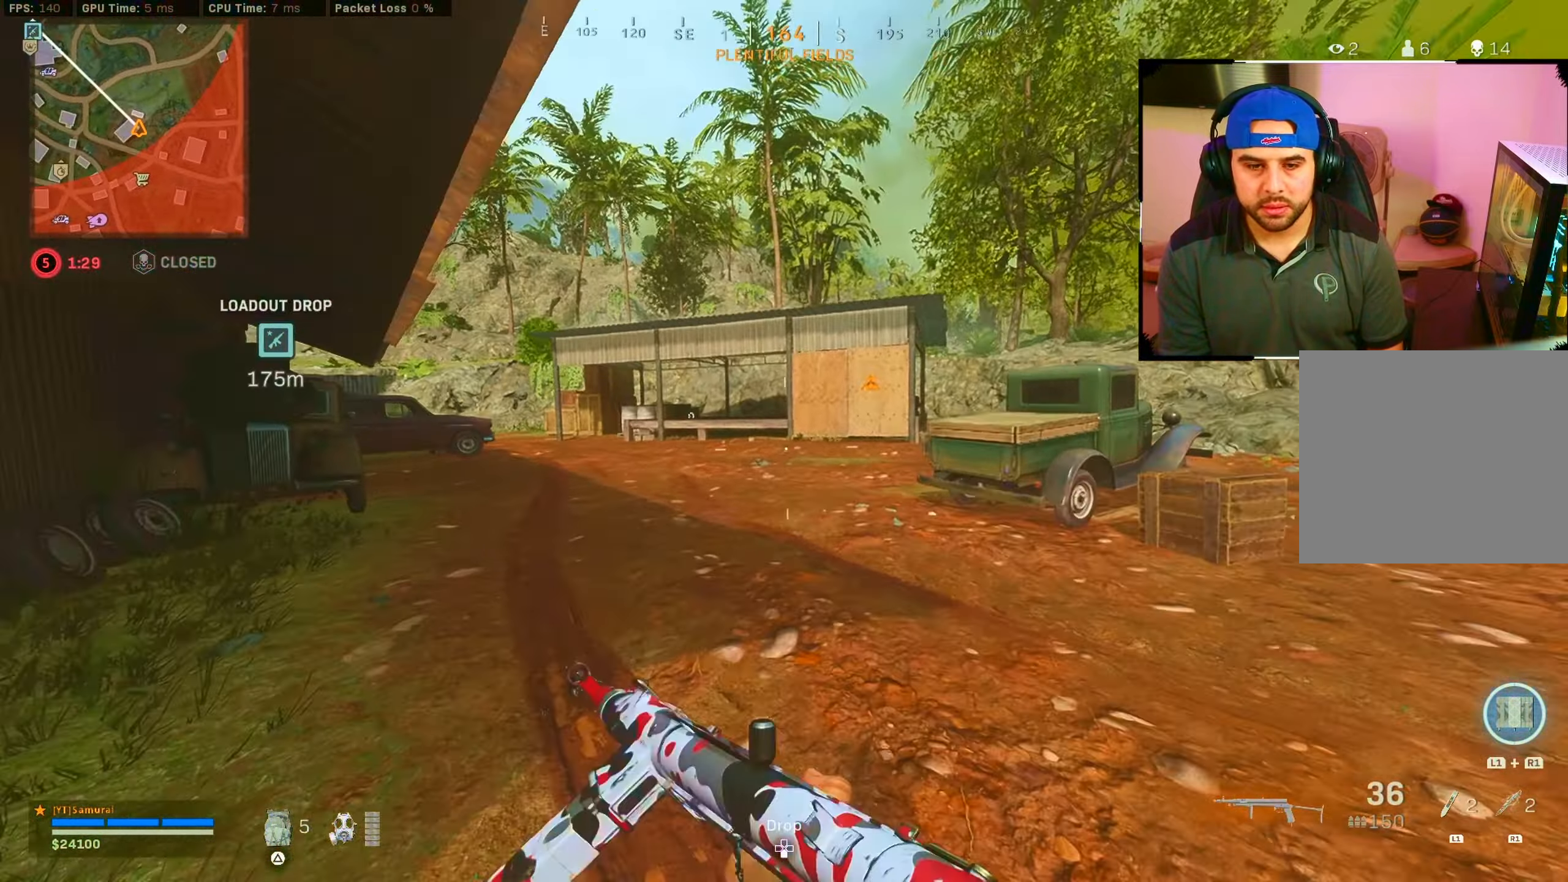
{"buttons": [], "left_stick": "up", "right_stick": "center", "events": [[66, "CIRCLE", "up"]]}
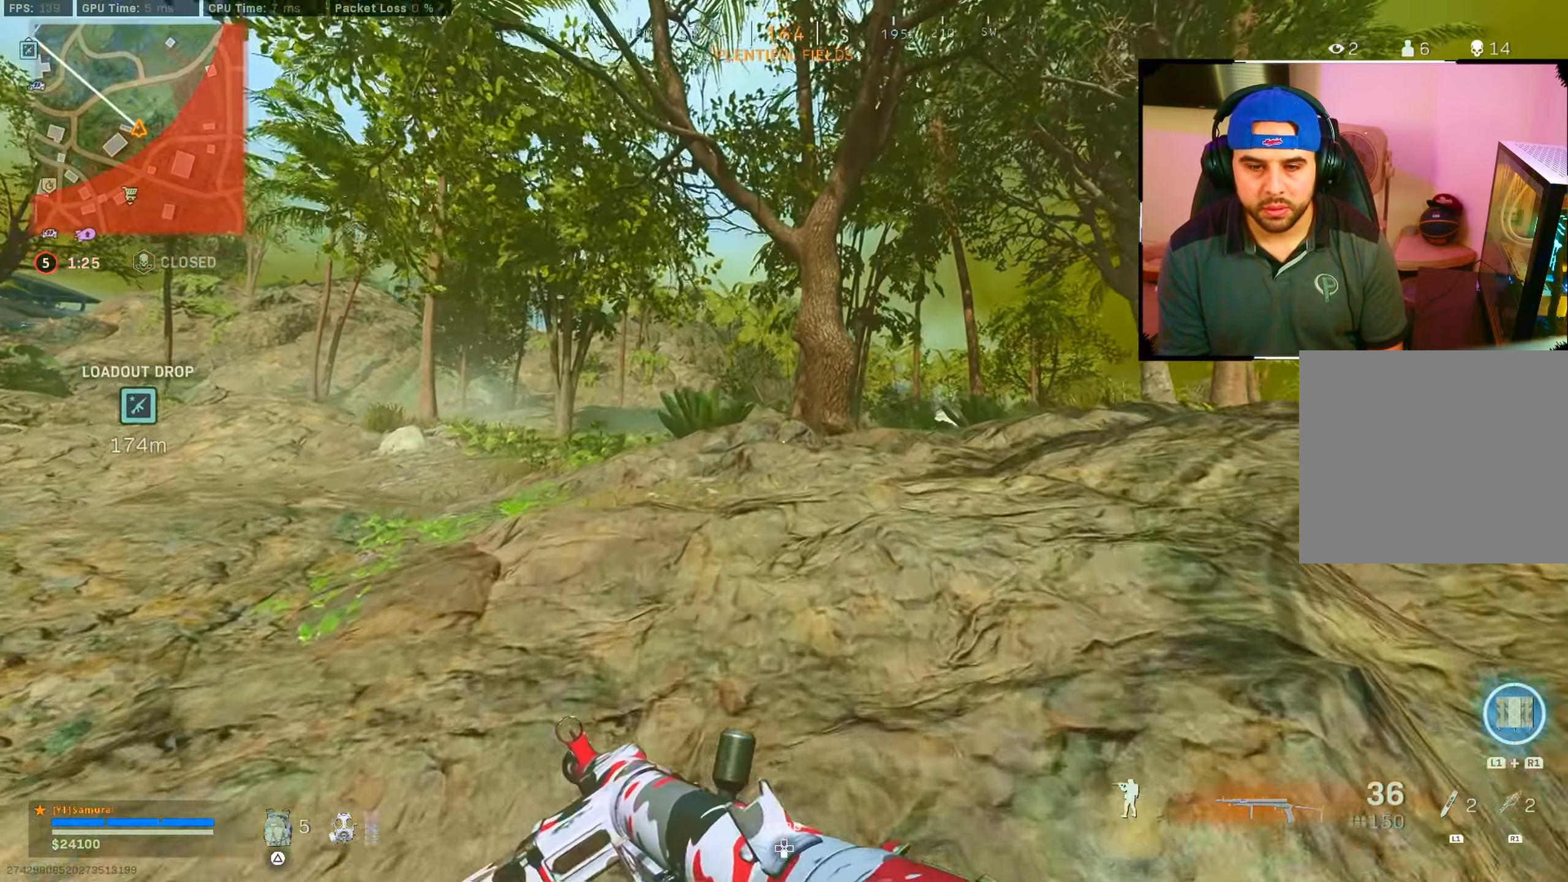
{"buttons": [], "left_stick": "up", "right_stick": "center", "events": [[200, "right_stick", "down-right"], [333, "right_stick", "center"]]}
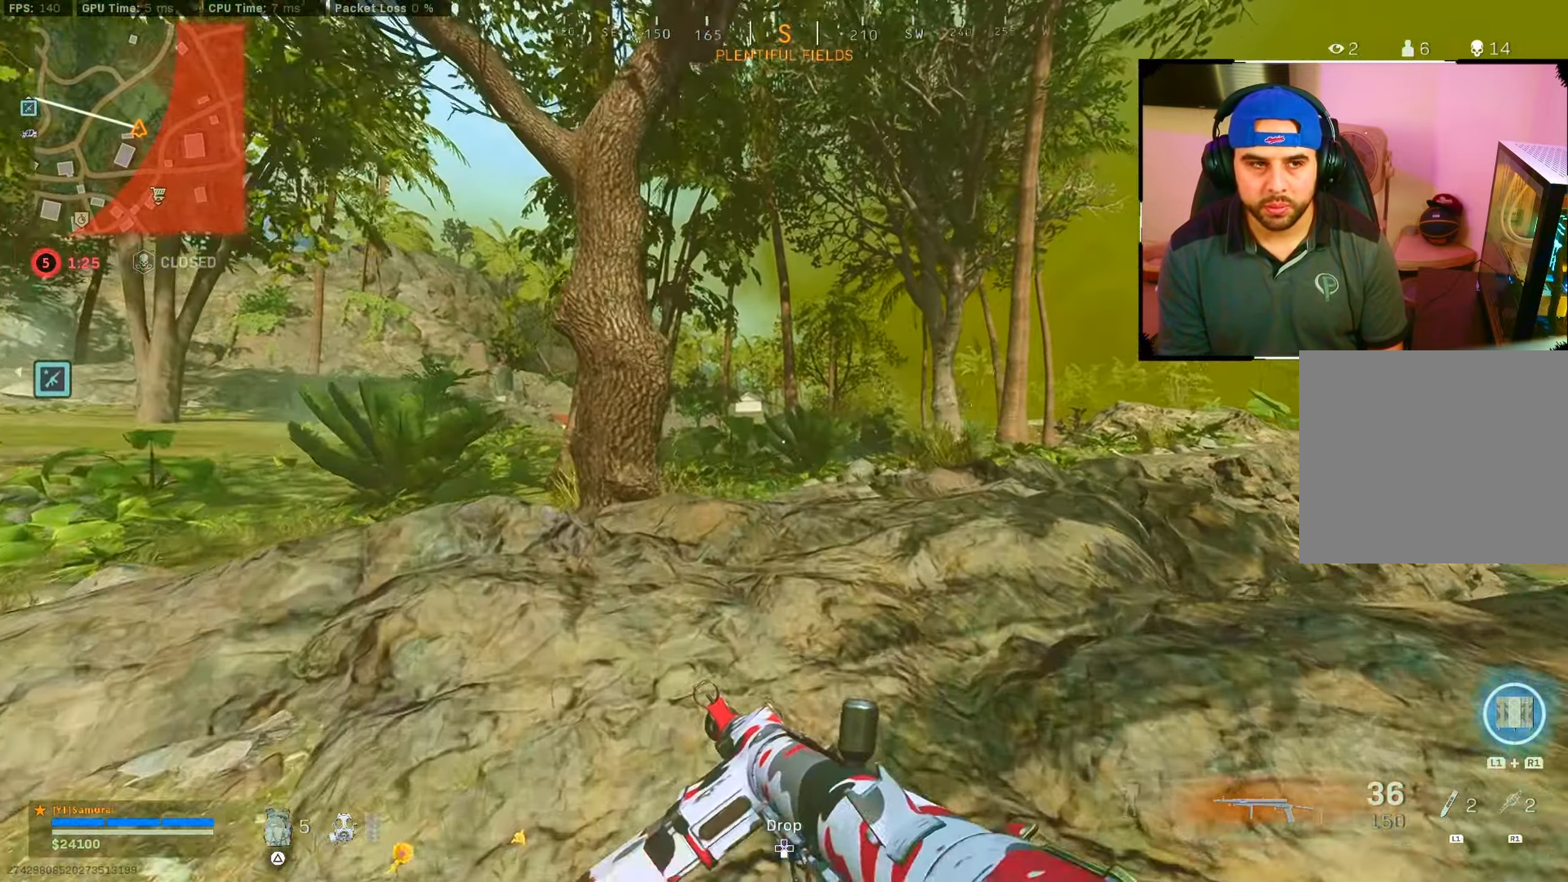
{"buttons": ["CROSS", "CIRCLE"], "left_stick": "up", "right_stick": "center", "events": [[83, "CIRCLE", "down"], [233, "CIRCLE", "up"], [400, "CIRCLE", "down"], [483, "CROSS", "down"]]}
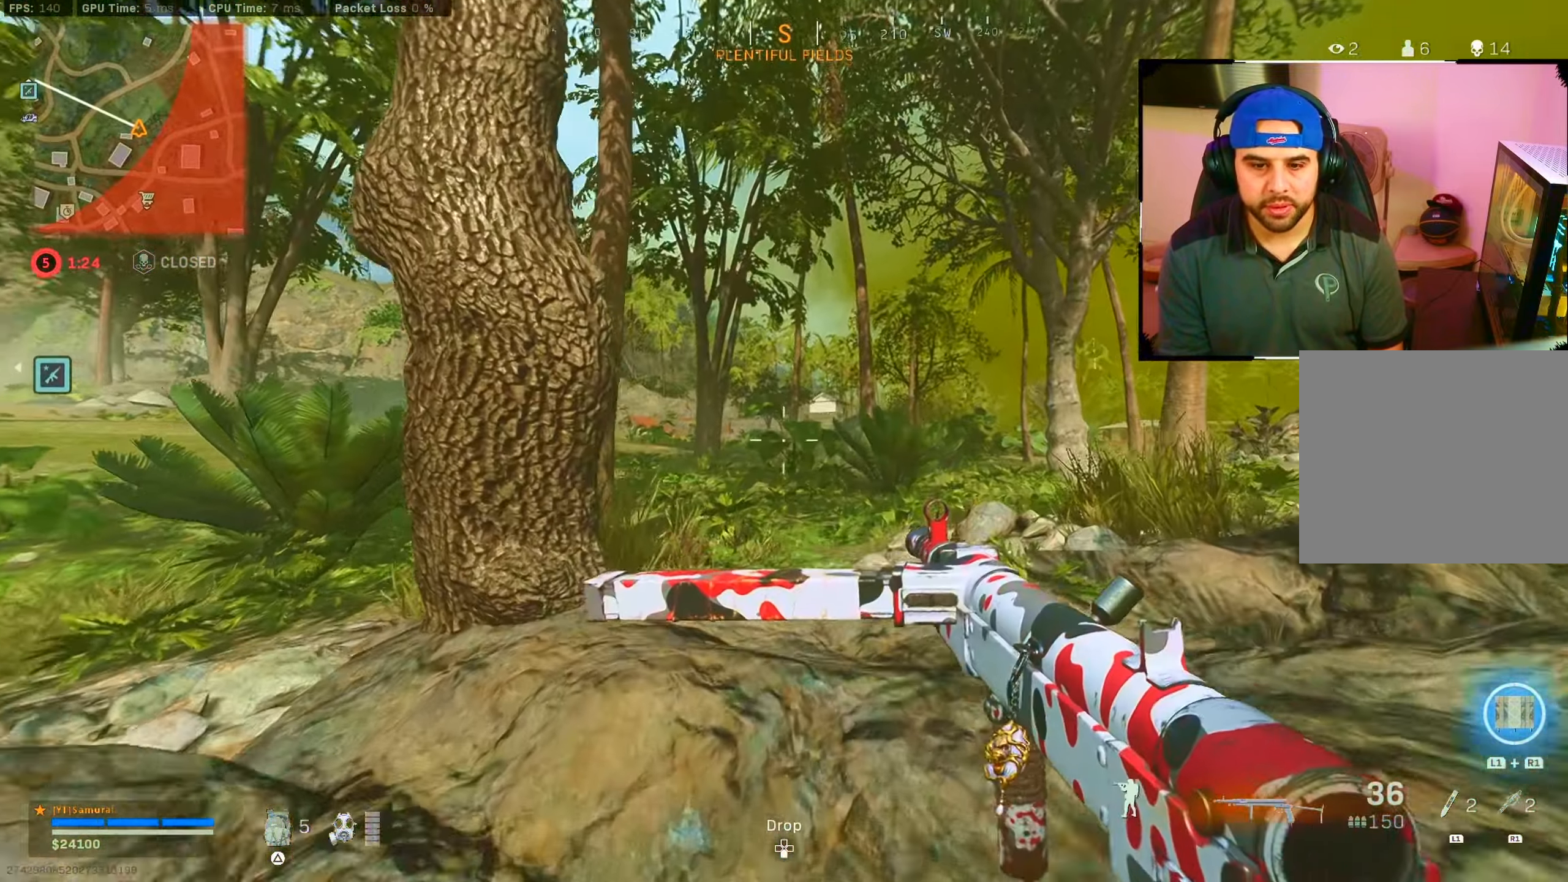
{"buttons": ["TOUCHPAD"], "left_stick": "up", "right_stick": "center", "events": [[16, "CIRCLE", "up"], [83, "CROSS", "up"], [383, "CROSS", "down"], [466, "TOUCHPAD", "down"], [500, "CROSS", "up"]]}
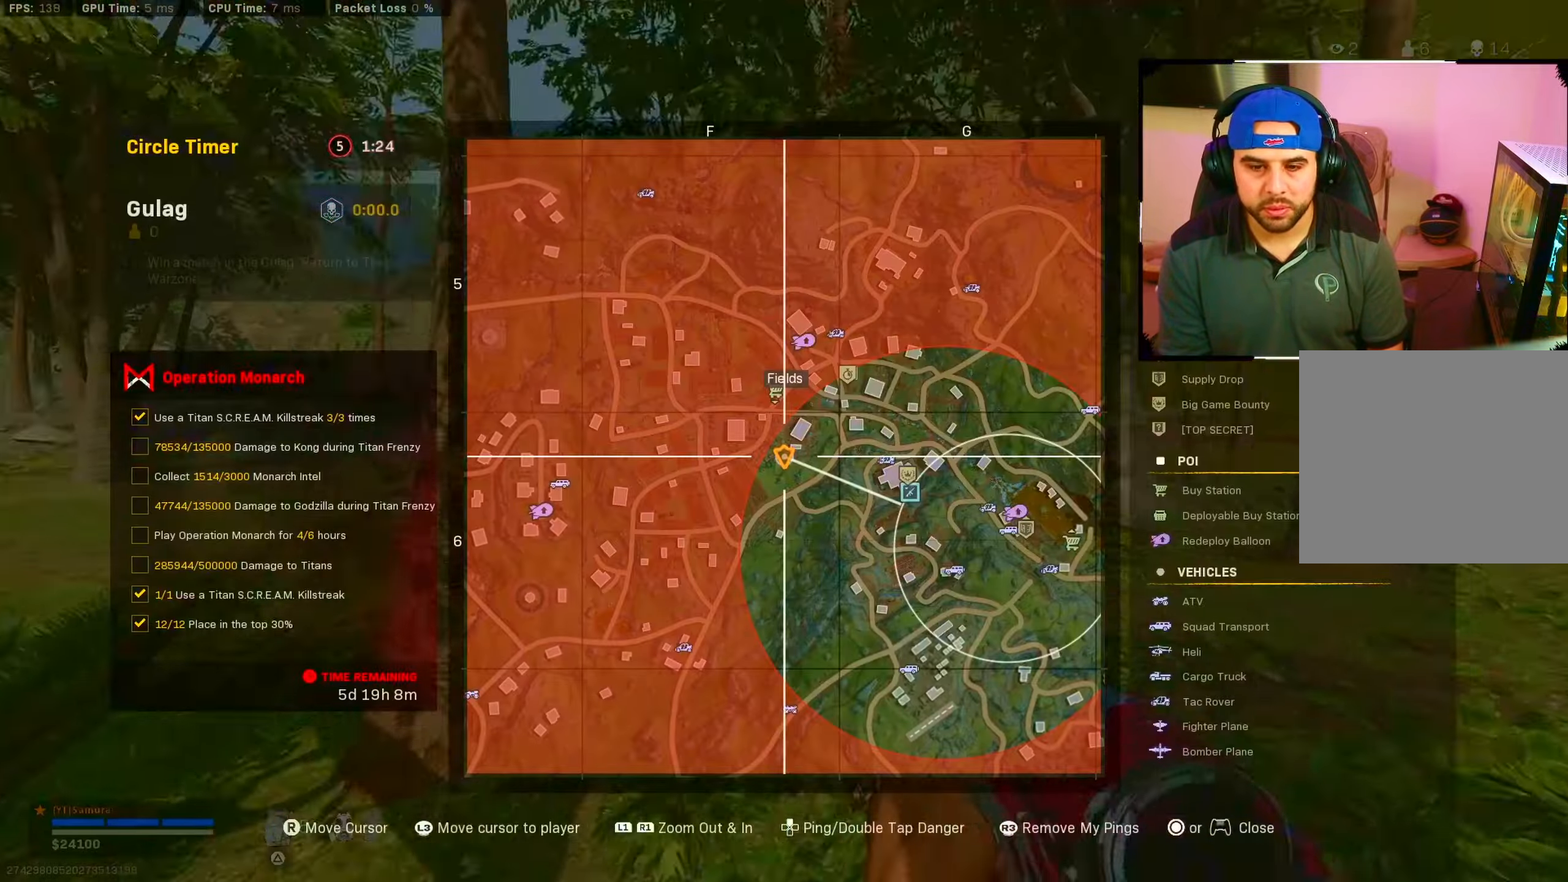
{"buttons": [], "left_stick": "up", "right_stick": "center", "events": [[66, "TOUCHPAD", "up"]]}
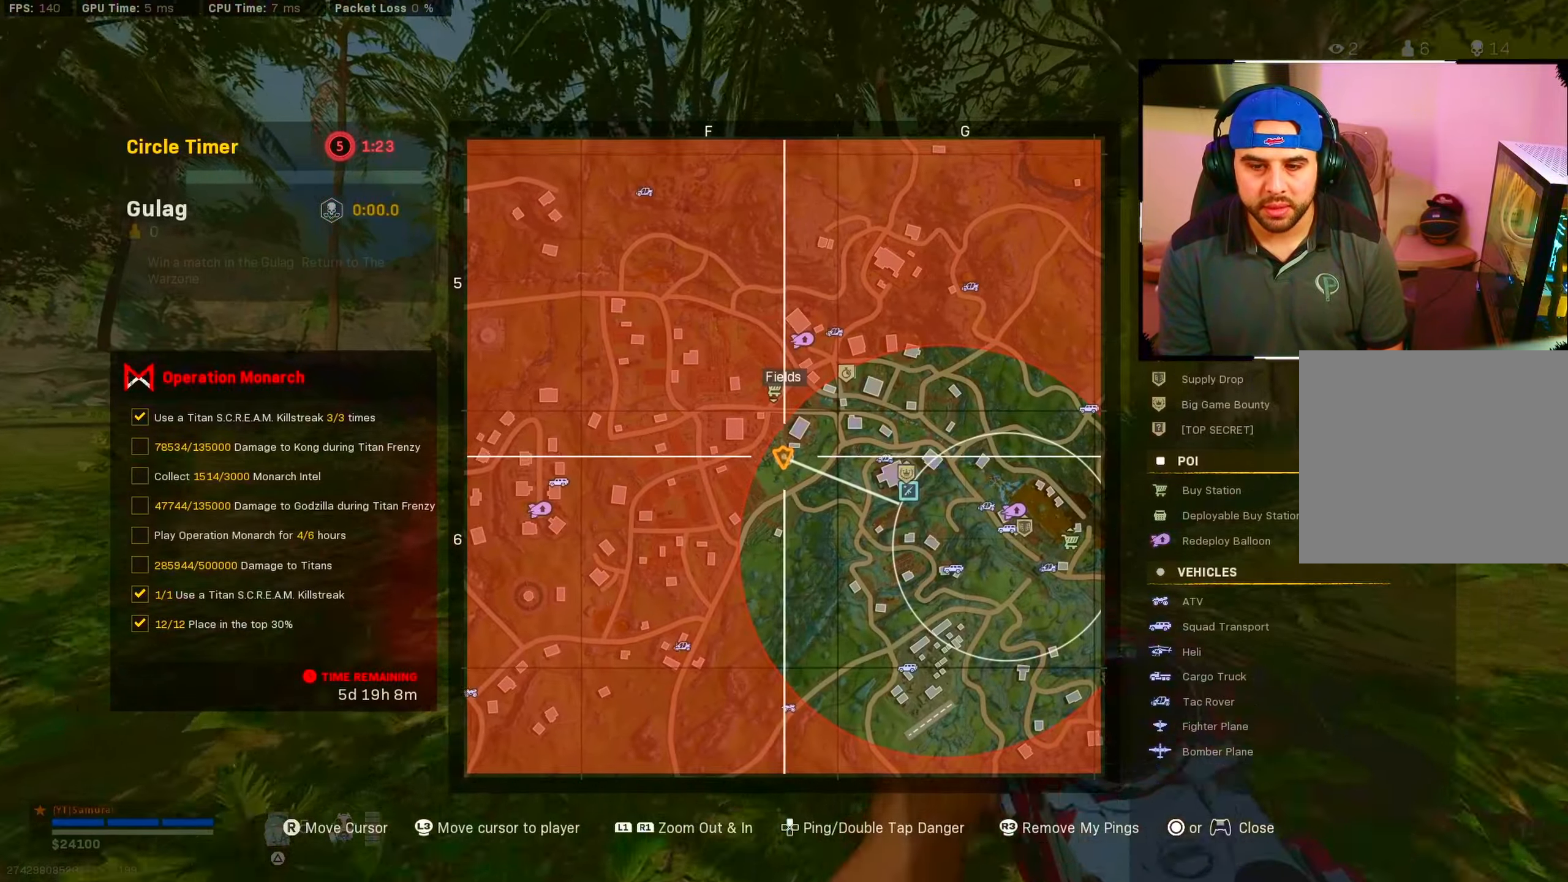
{"buttons": [], "left_stick": "up-right", "right_stick": "center", "events": [[183, "left_stick", "up-right"]]}
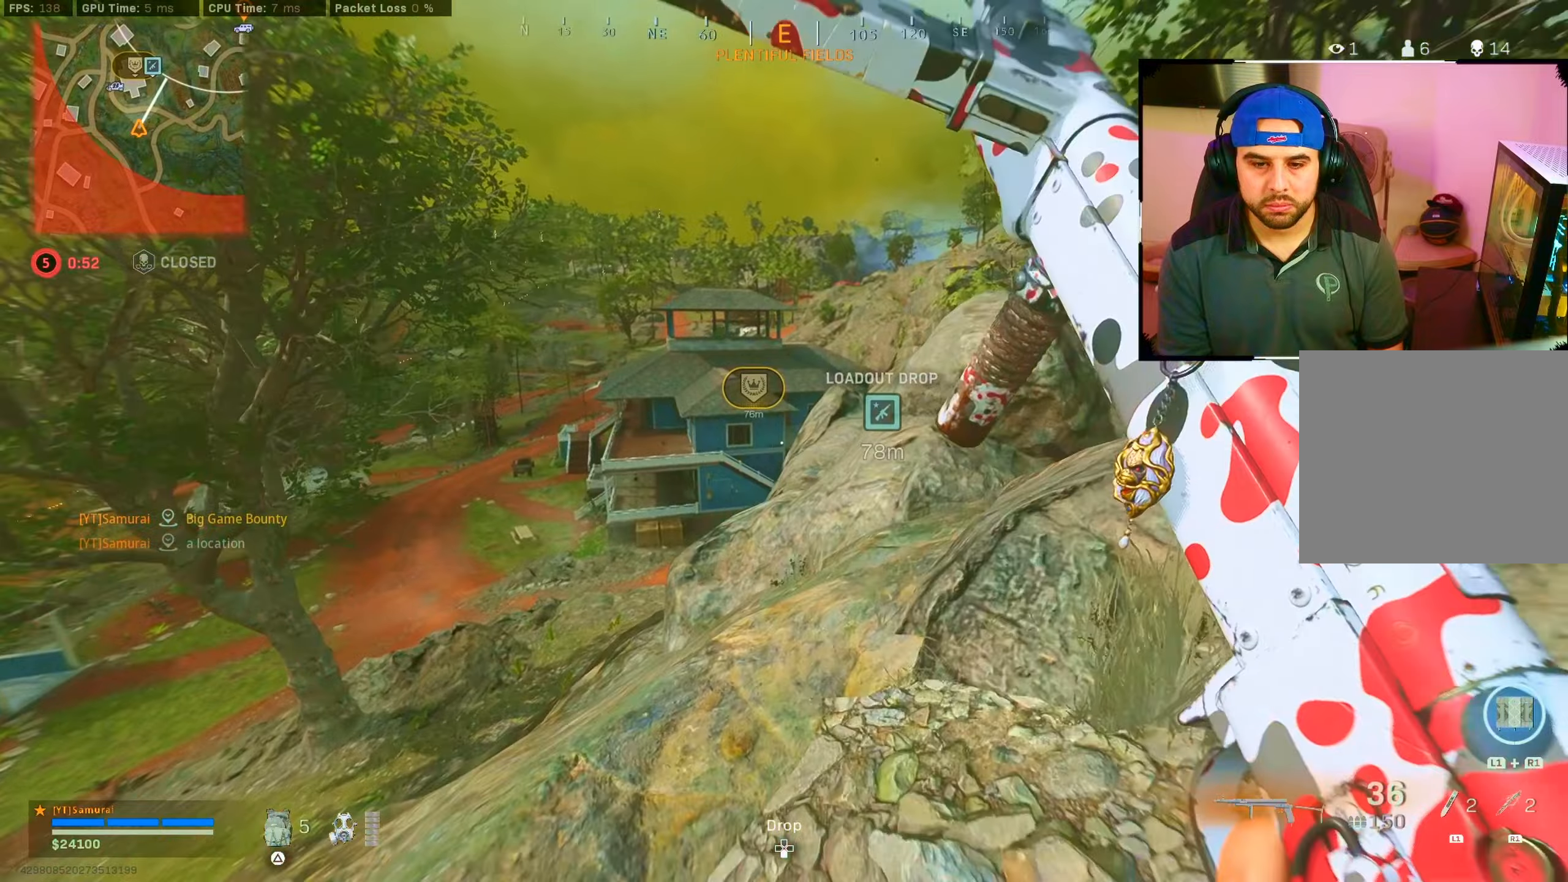
{"buttons": [], "left_stick": "up-right", "right_stick": "center", "events": [[283, "CROSS", "down"], [417, "CROSS", "up"]]}
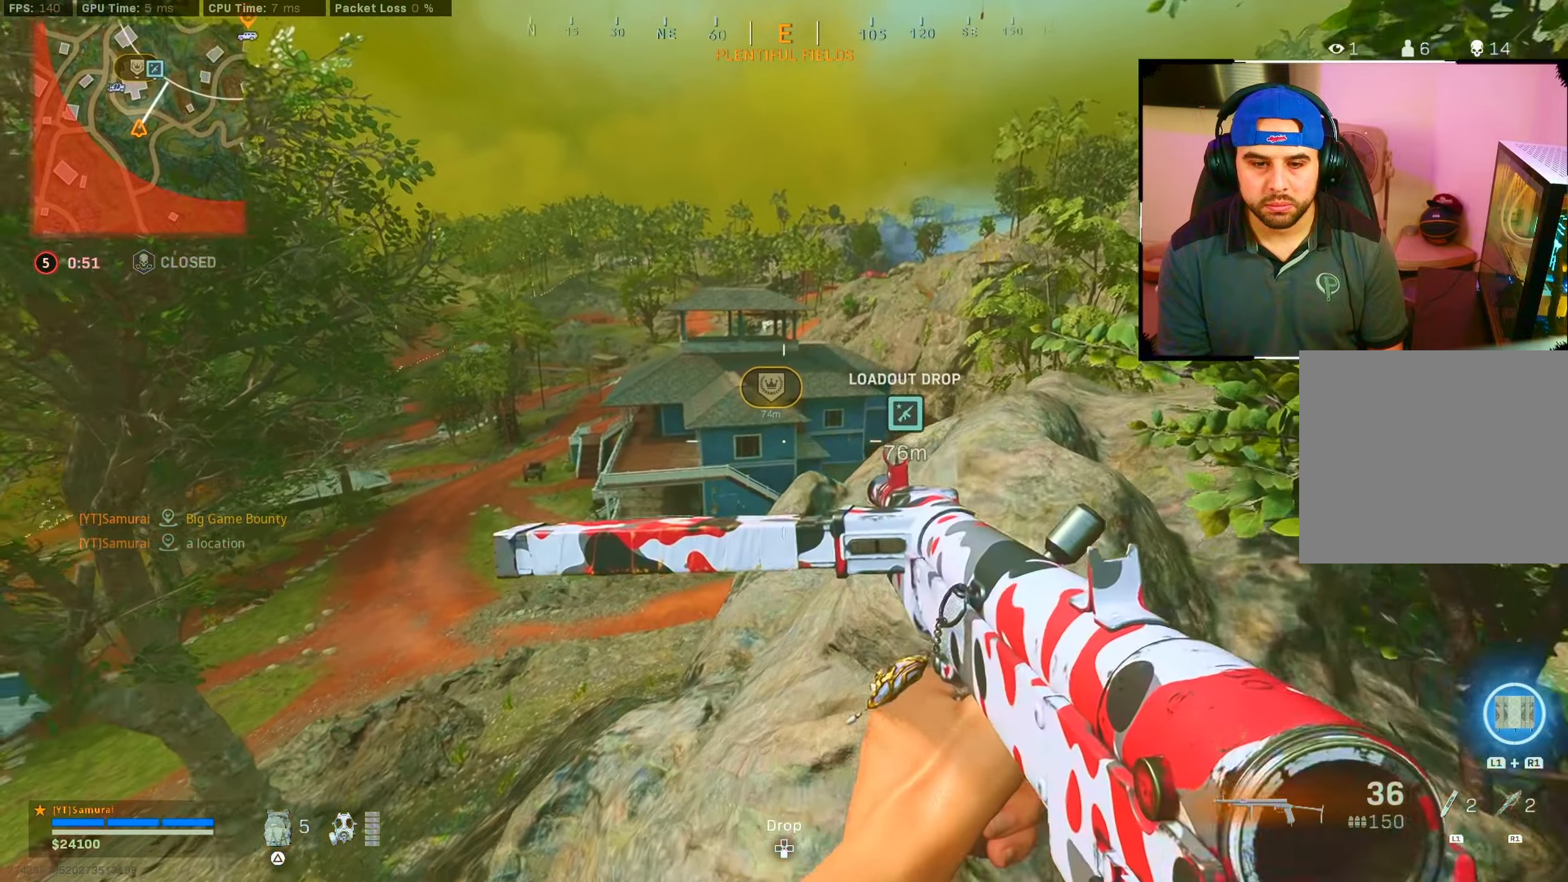
{"buttons": [], "left_stick": "up-right", "right_stick": "center", "events": []}
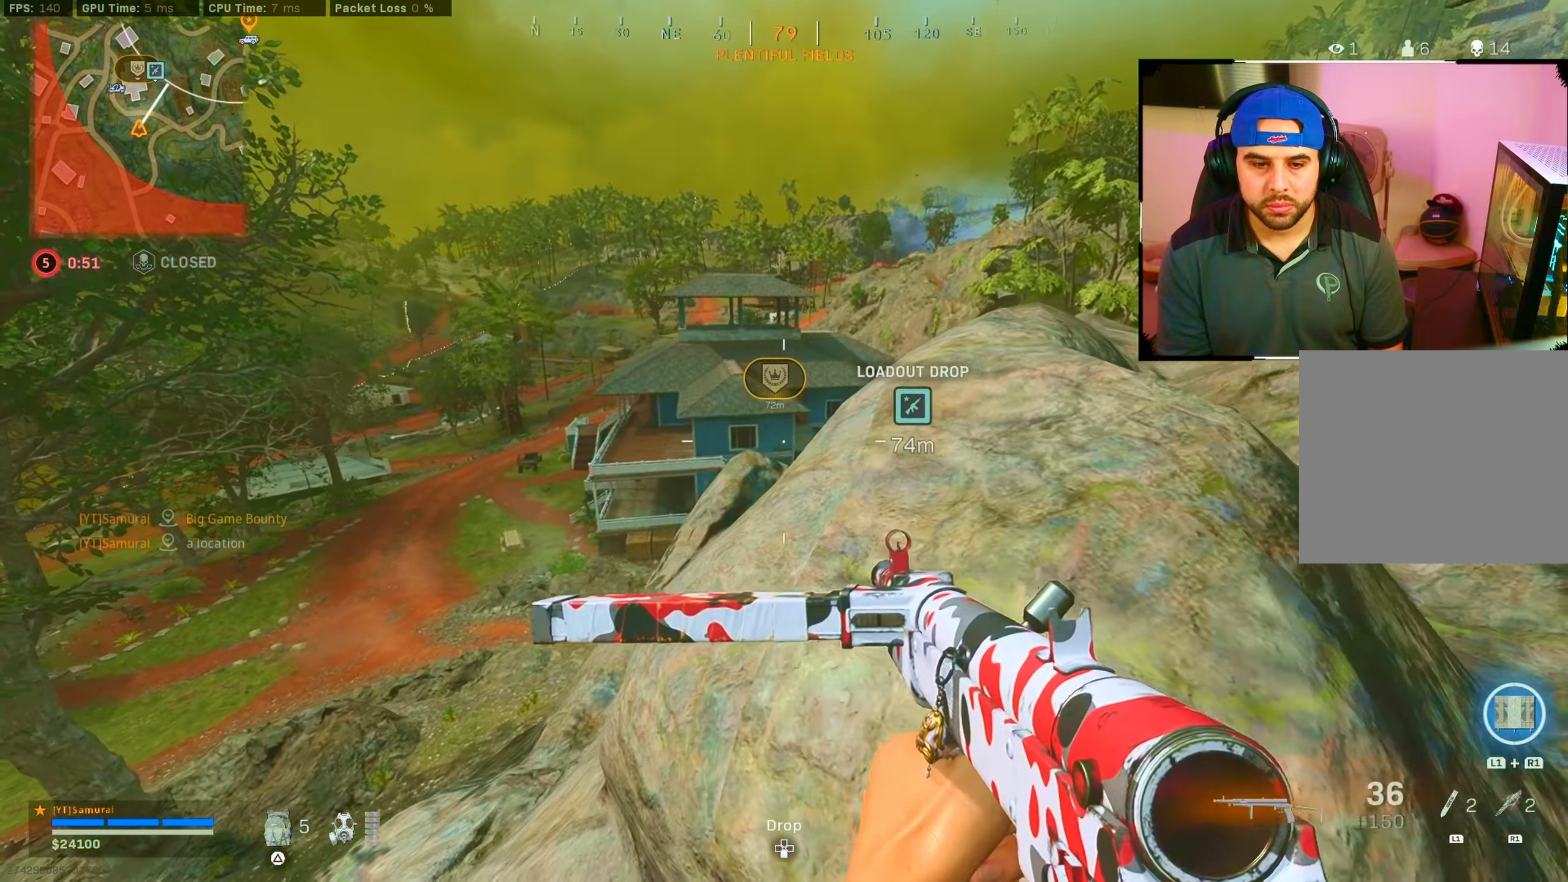
{"buttons": [], "left_stick": "up", "right_stick": "center", "events": [[183, "right_stick", "right"], [300, "left_stick", "up"], [333, "right_stick", "center"]]}
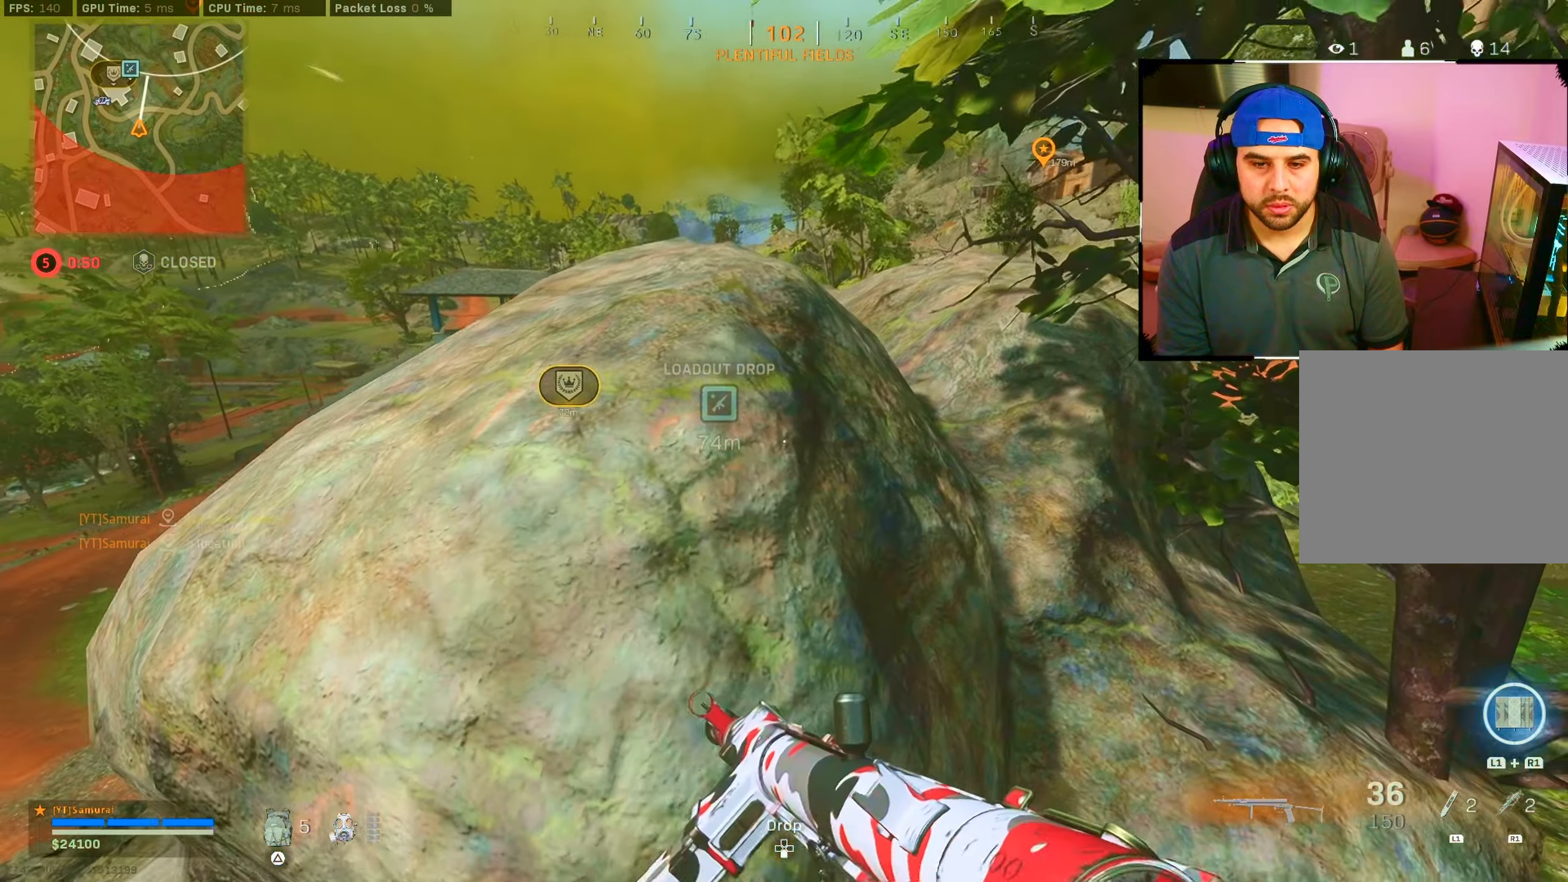
{"buttons": [], "left_stick": "up-right", "right_stick": "right", "events": [[317, "CROSS", "down"], [367, "left_stick", "up-right"], [367, "right_stick", "right"], [433, "CROSS", "up"]]}
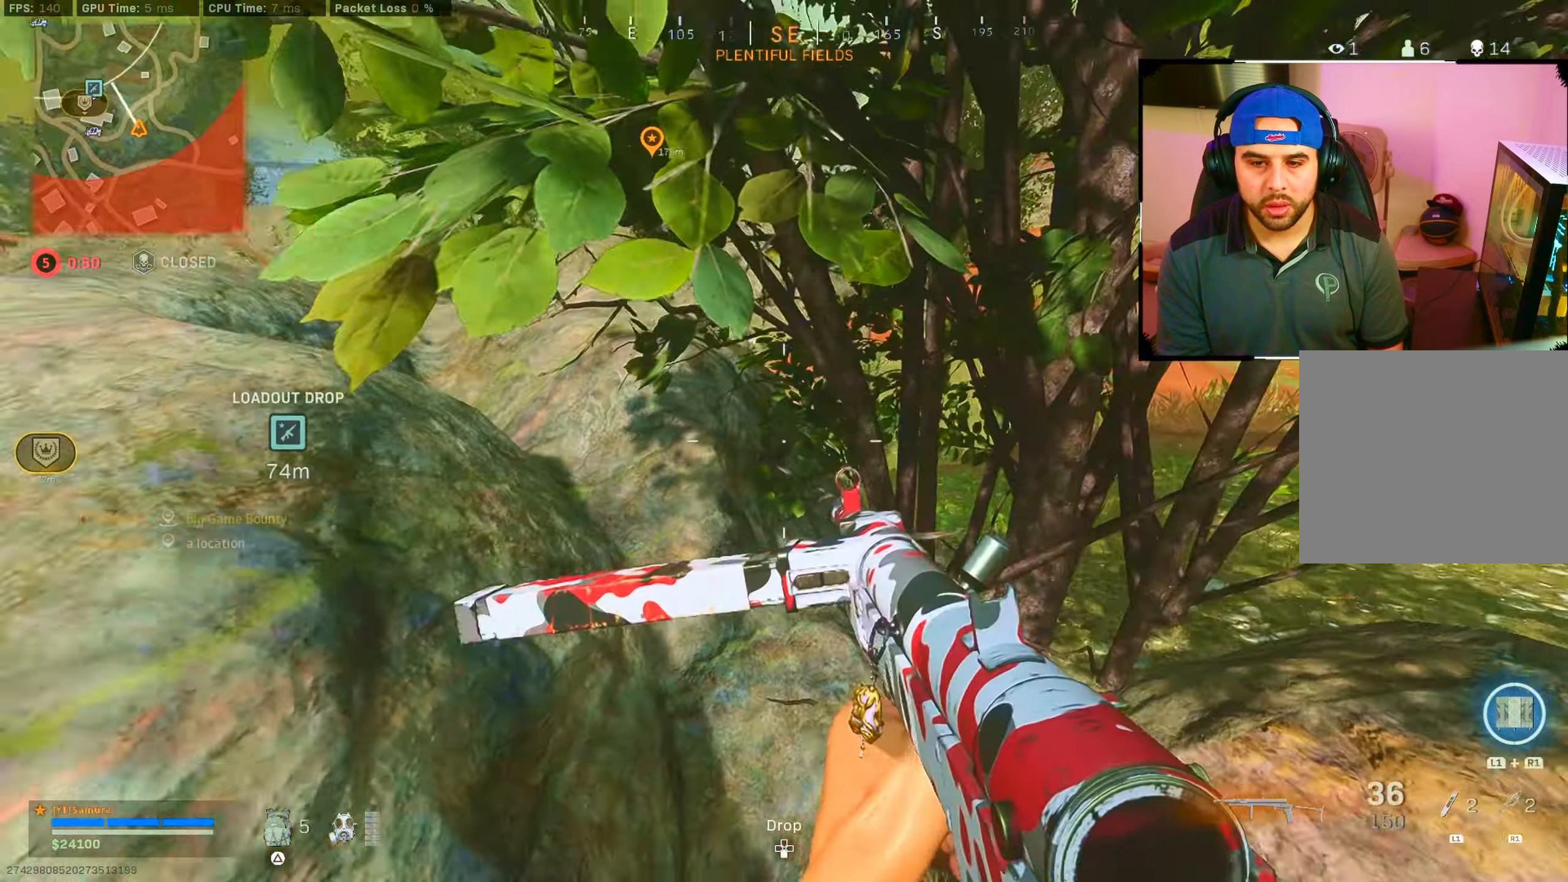
{"buttons": [], "left_stick": "up-right", "right_stick": "right", "events": []}
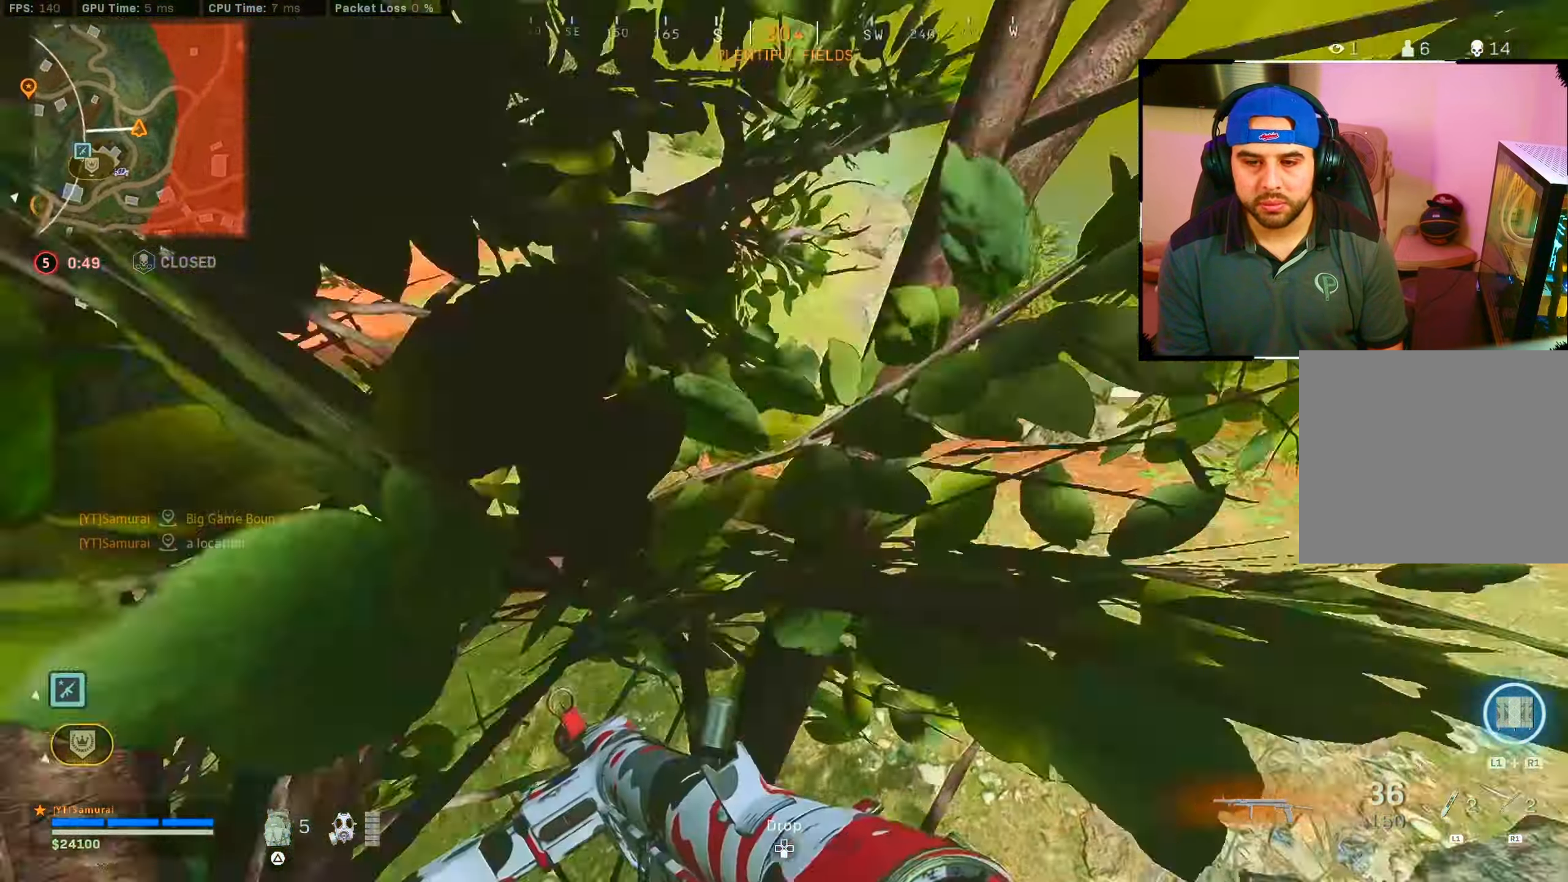
{"buttons": [], "left_stick": "up", "right_stick": "left", "events": [[100, "right_stick", "center"], [167, "left_stick", "up"], [183, "right_stick", "left"]]}
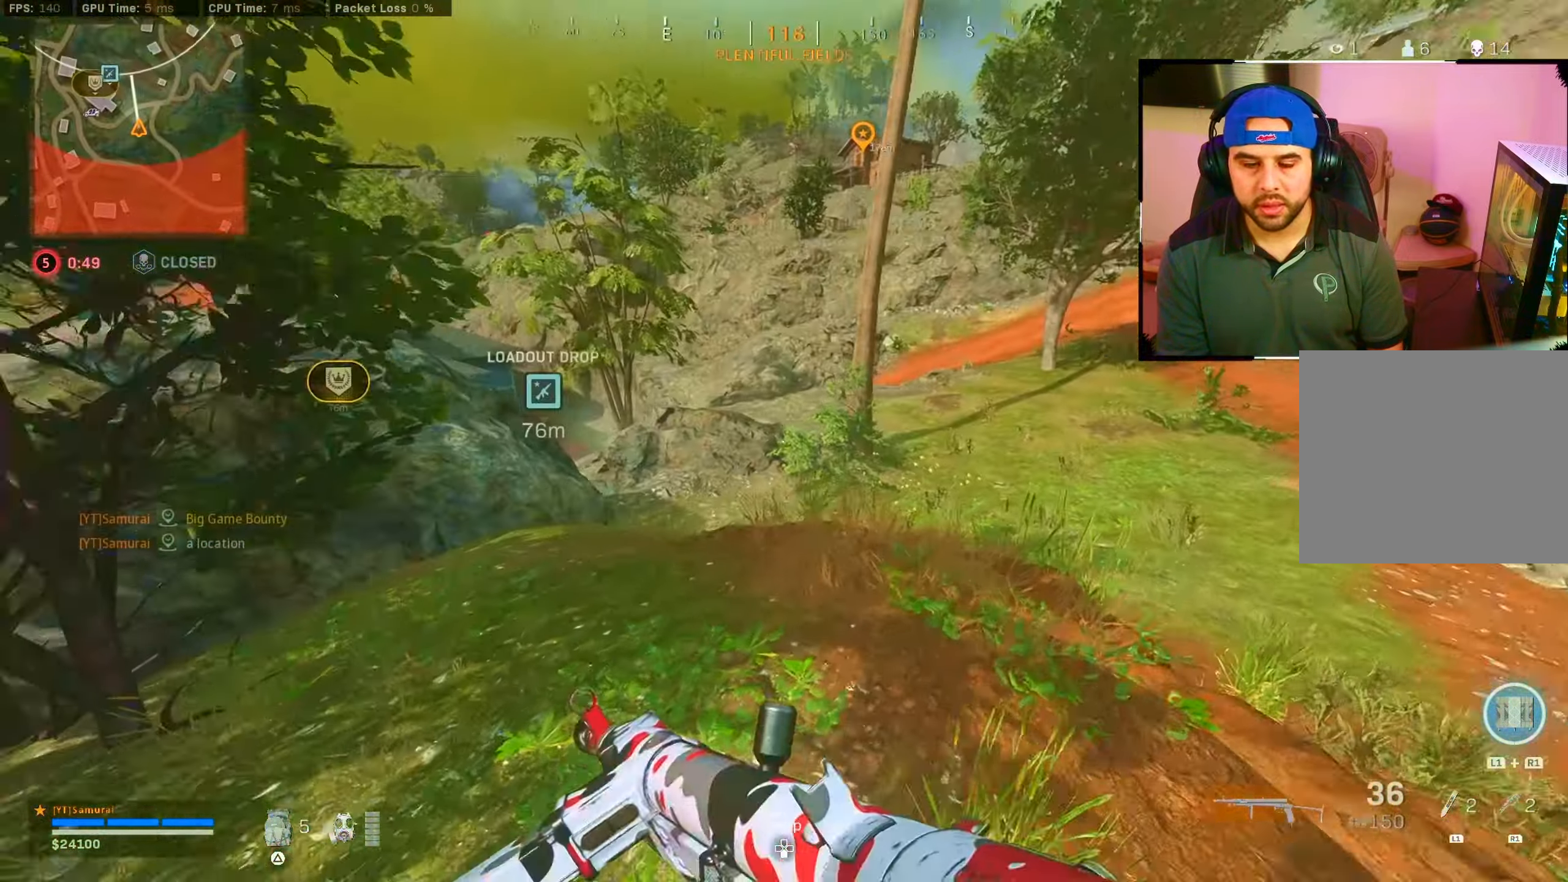
{"buttons": ["CROSS"], "left_stick": "up", "right_stick": "center", "events": [[117, "CIRCLE", "down"], [217, "CIRCLE", "up"], [217, "right_stick", "center"], [433, "CROSS", "down"]]}
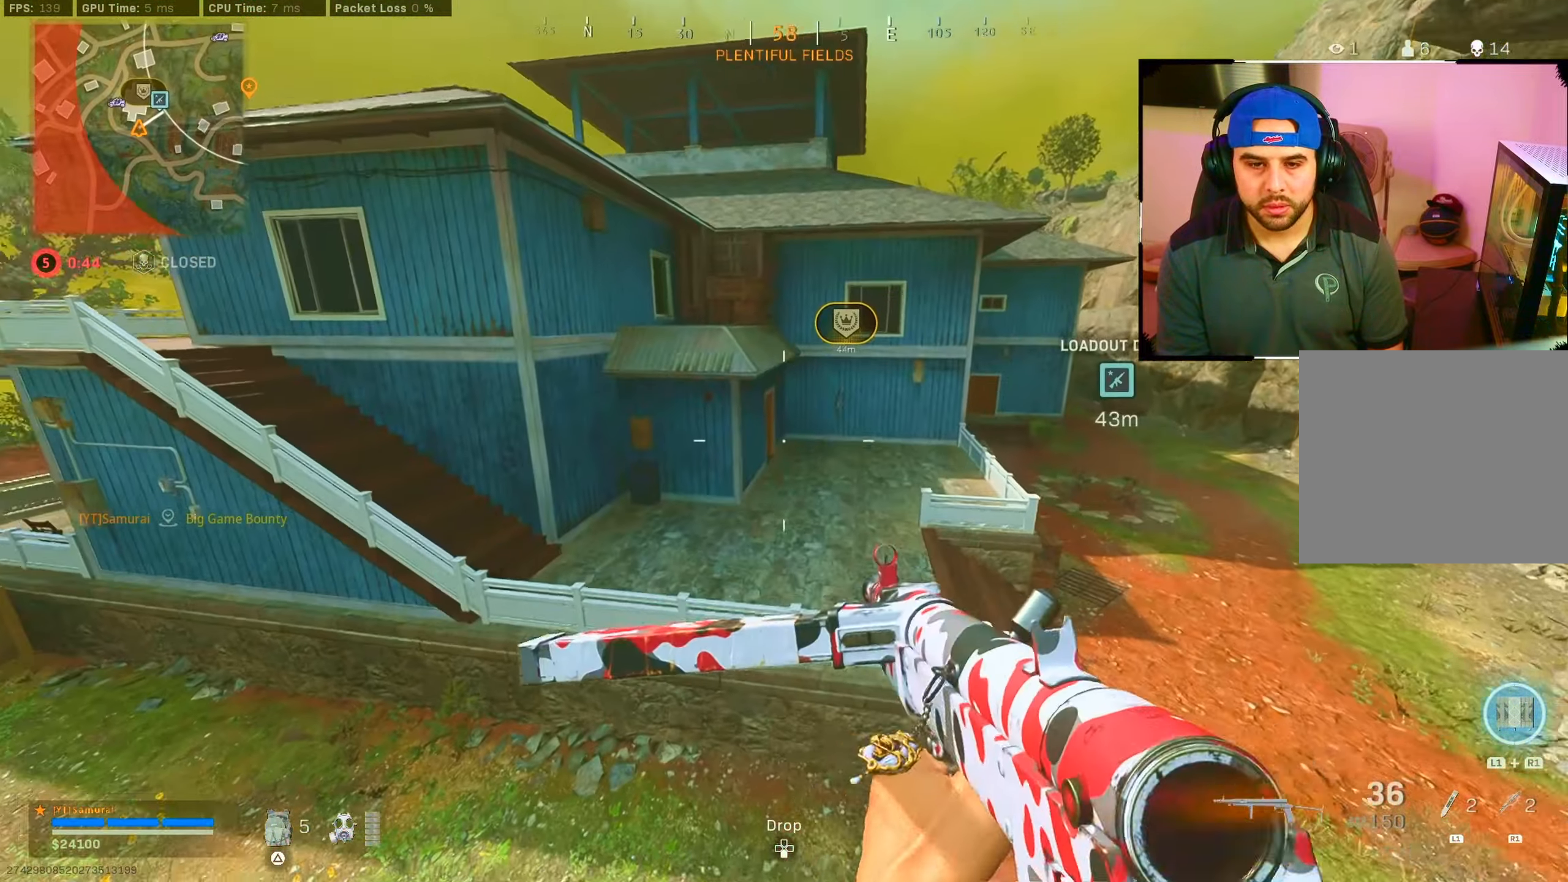
{"buttons": [], "left_stick": "up", "right_stick": "center", "events": [[83, "CROSS", "up"]]}
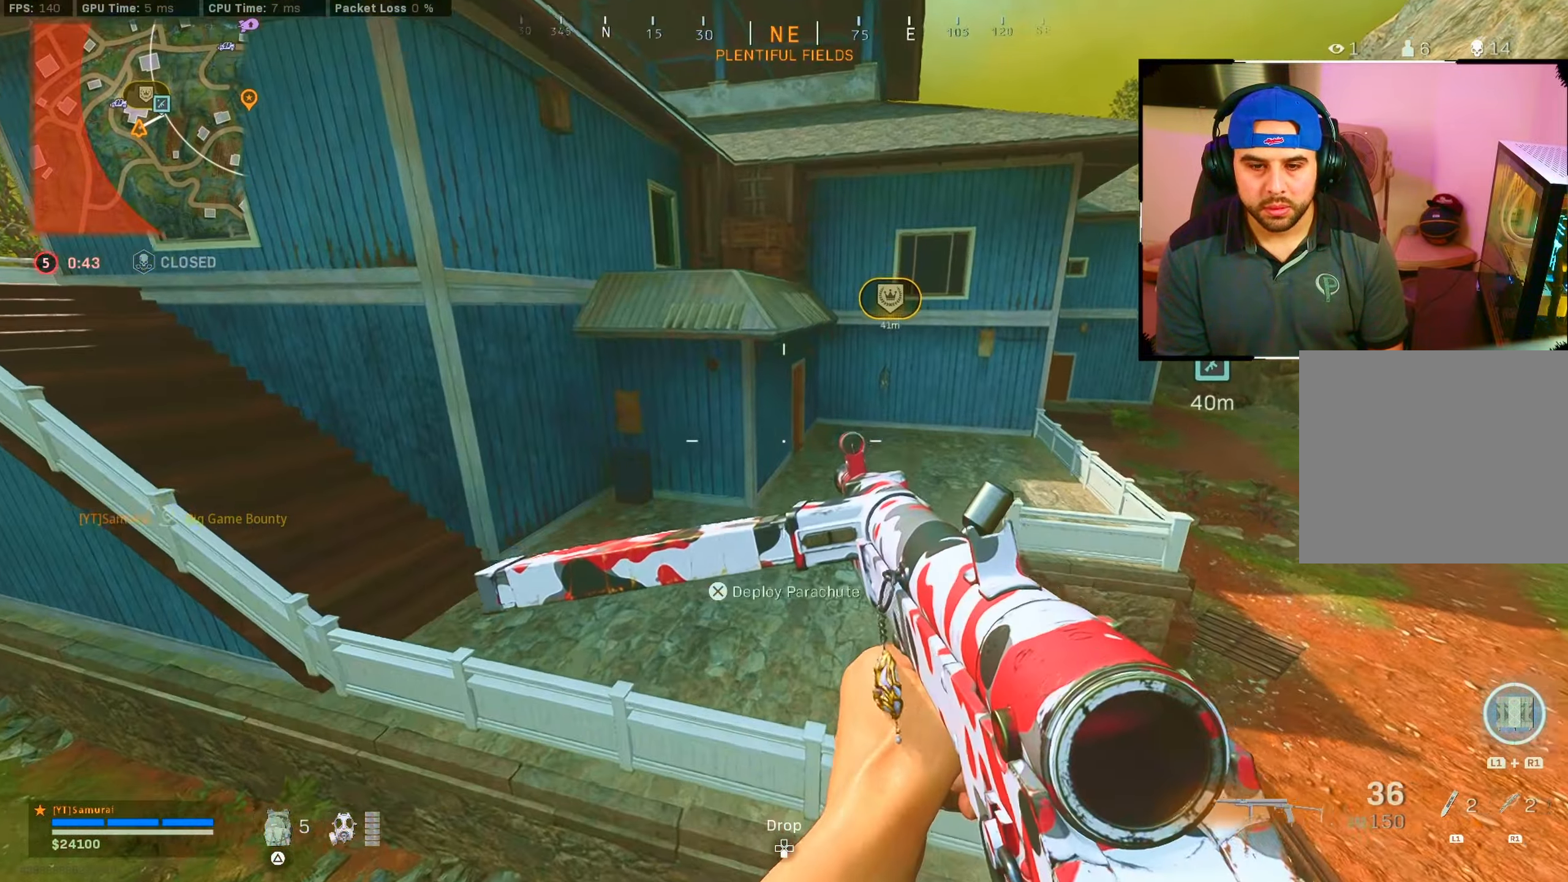
{"buttons": [], "left_stick": "up", "right_stick": "center", "events": [[283, "CROSS", "down"], [283, "right_stick", "up"], [400, "CROSS", "up"], [417, "right_stick", "center"]]}
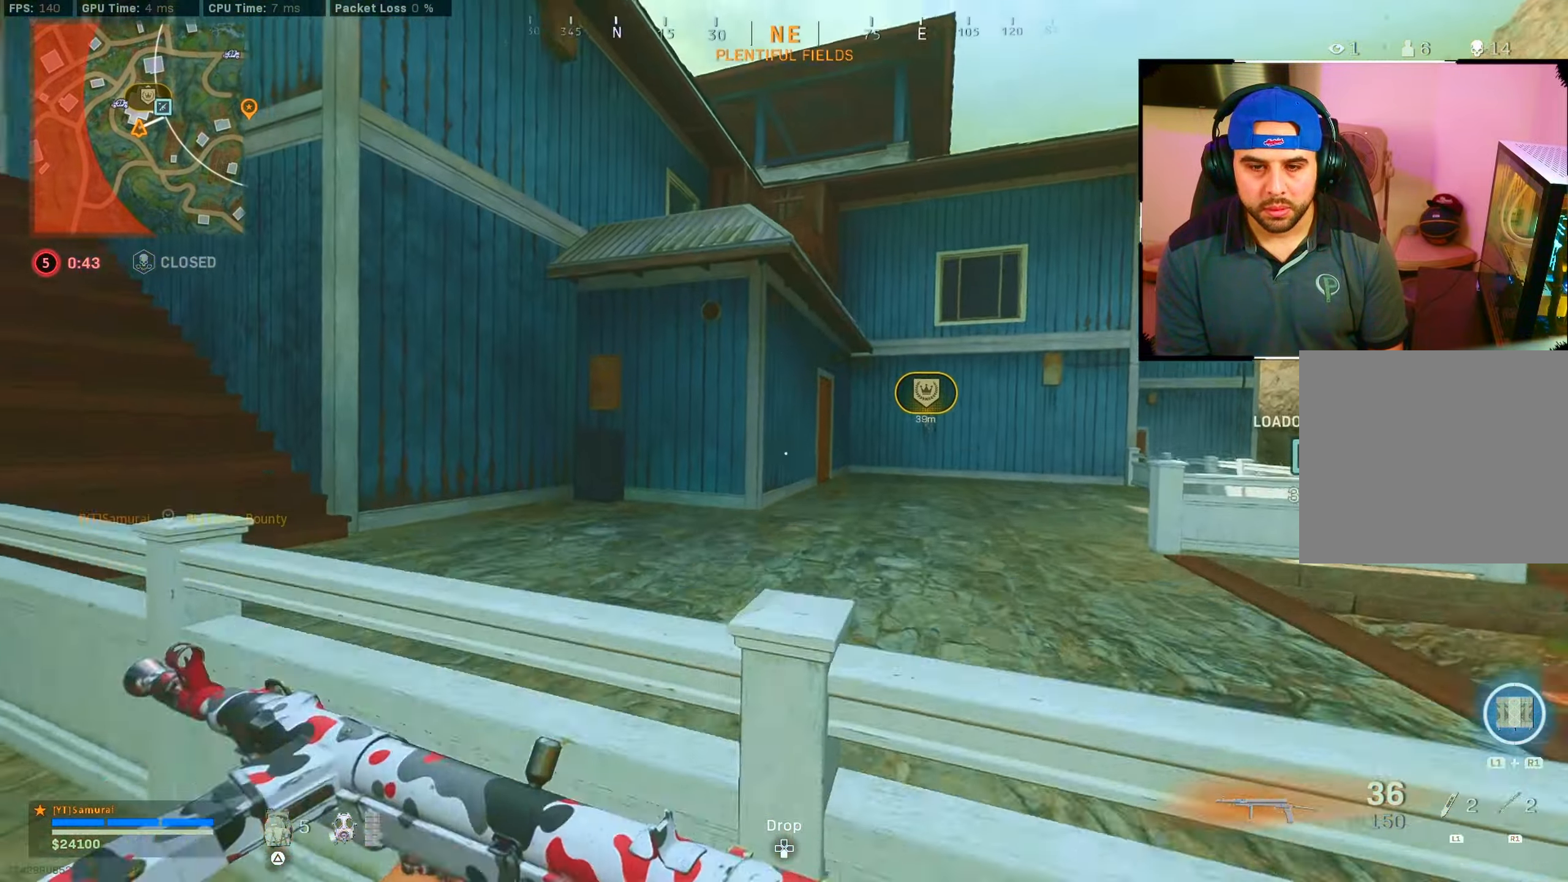
{"buttons": [], "left_stick": "left", "right_stick": "left", "events": [[33, "left_stick", "center"], [350, "left_stick", "left"], [367, "right_stick", "left"]]}
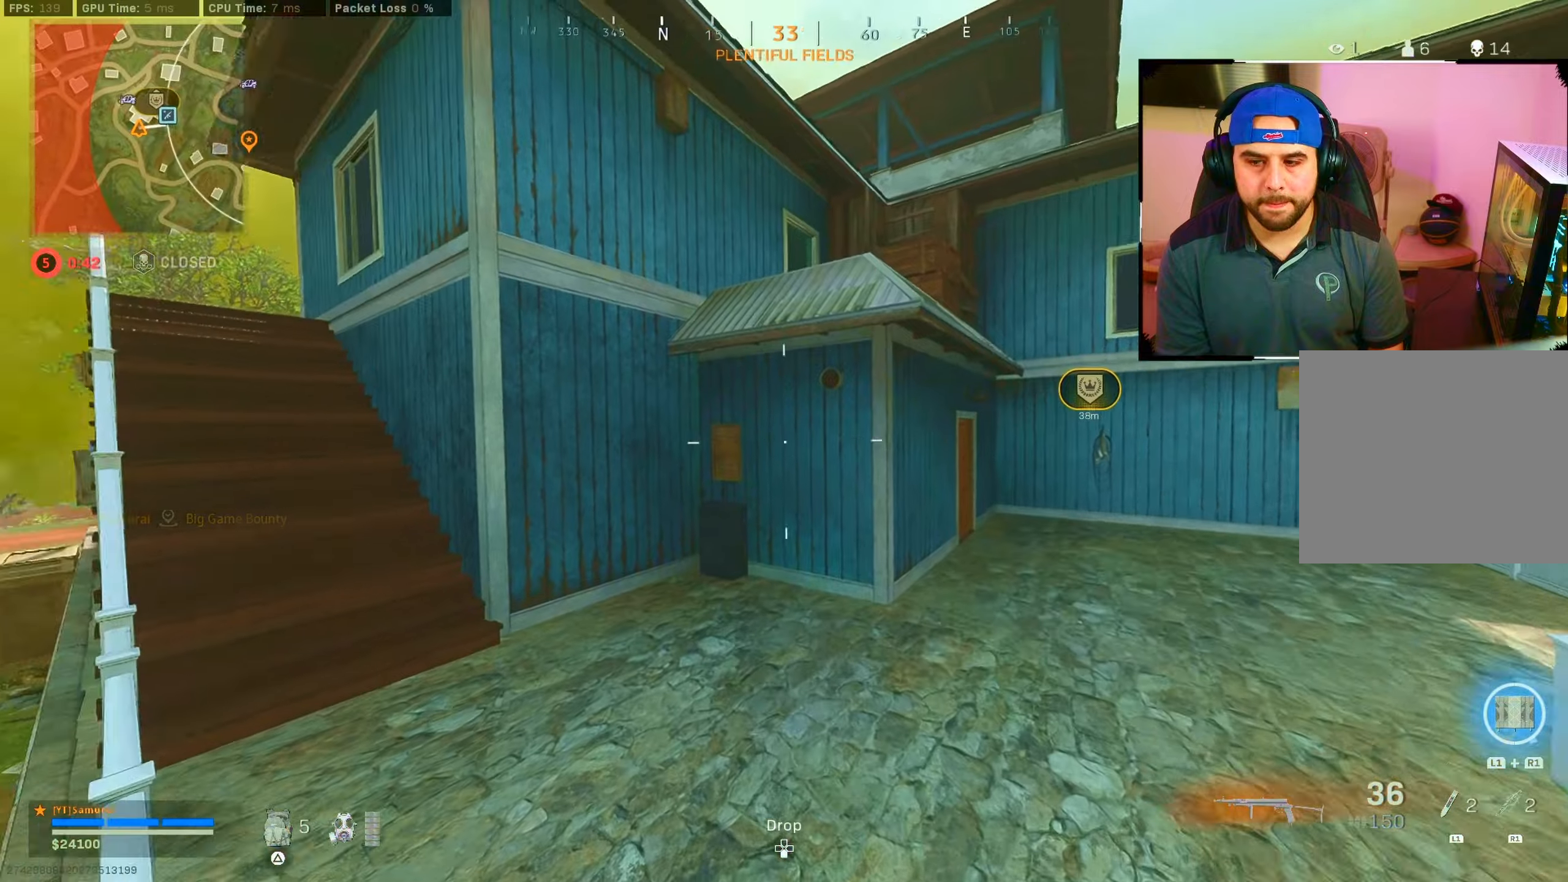
{"buttons": [], "left_stick": "up-left", "right_stick": "center", "events": [[100, "left_stick", "up-left"], [150, "right_stick", "center"]]}
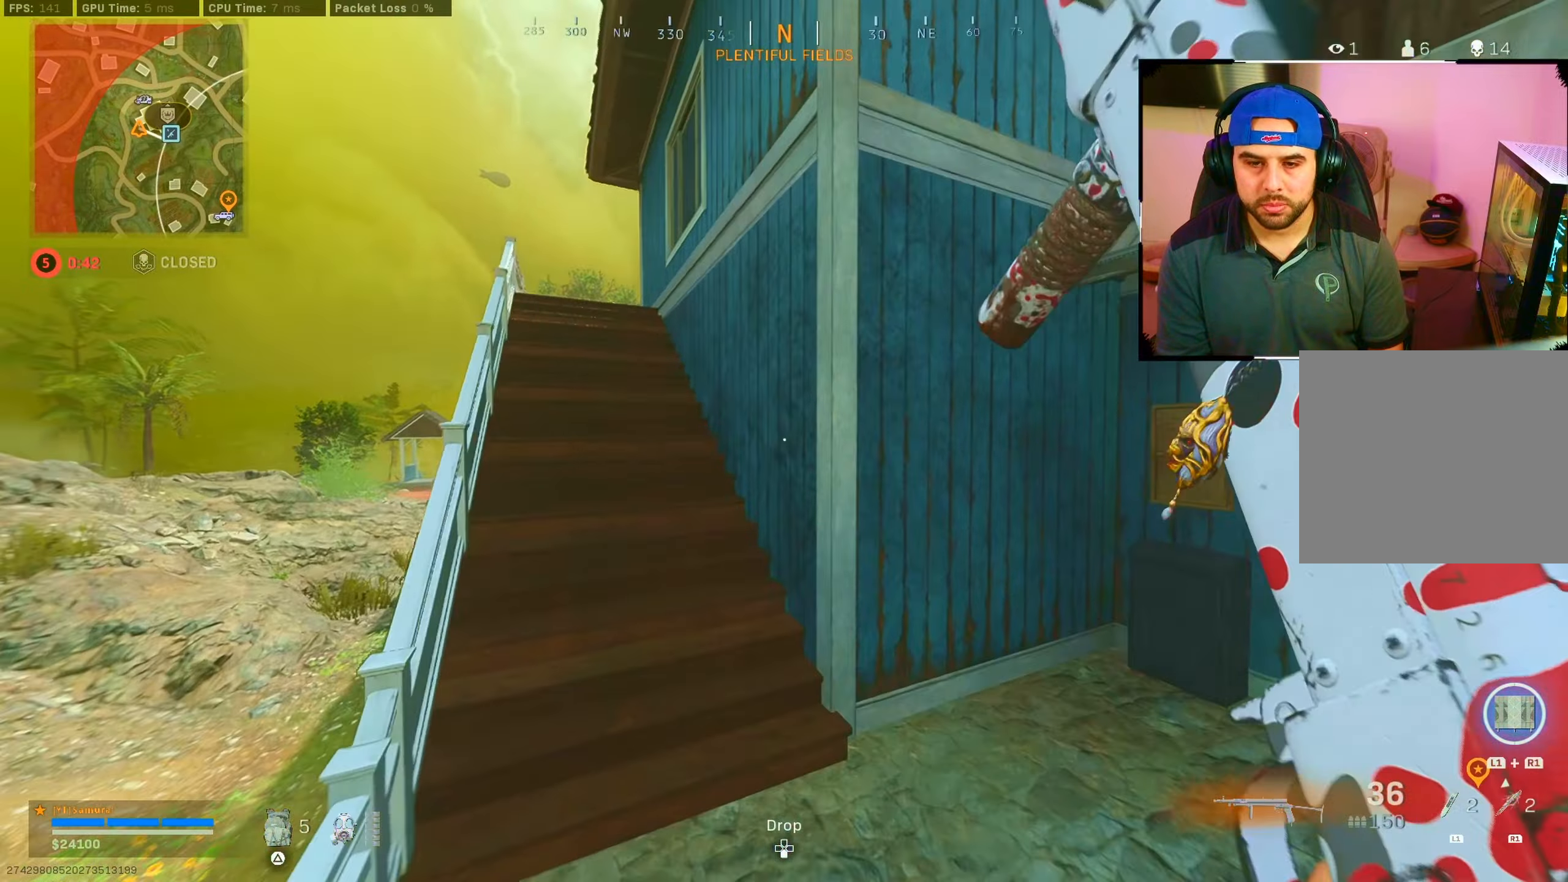
{"buttons": [], "left_stick": "up-right", "right_stick": "center", "events": [[17, "left_stick", "right"], [250, "left_stick", "up-right"]]}
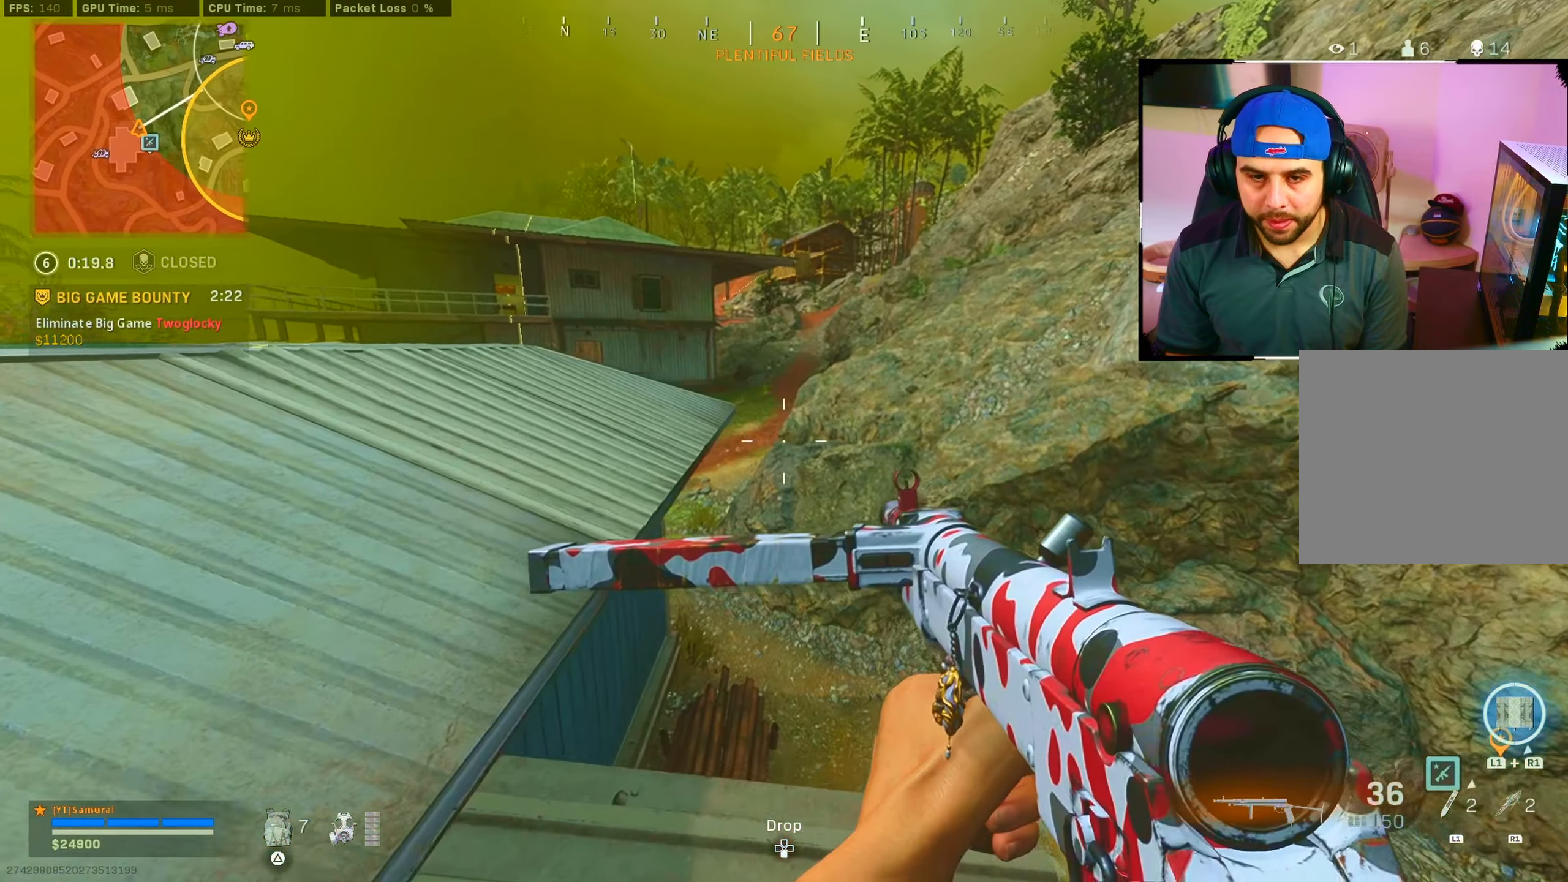
{"buttons": [], "left_stick": "up-right", "right_stick": "center", "events": [[284, "CROSS", "down"], [284, "right_stick", "down-left"], [434, "CROSS", "up"], [484, "right_stick", "center"]]}
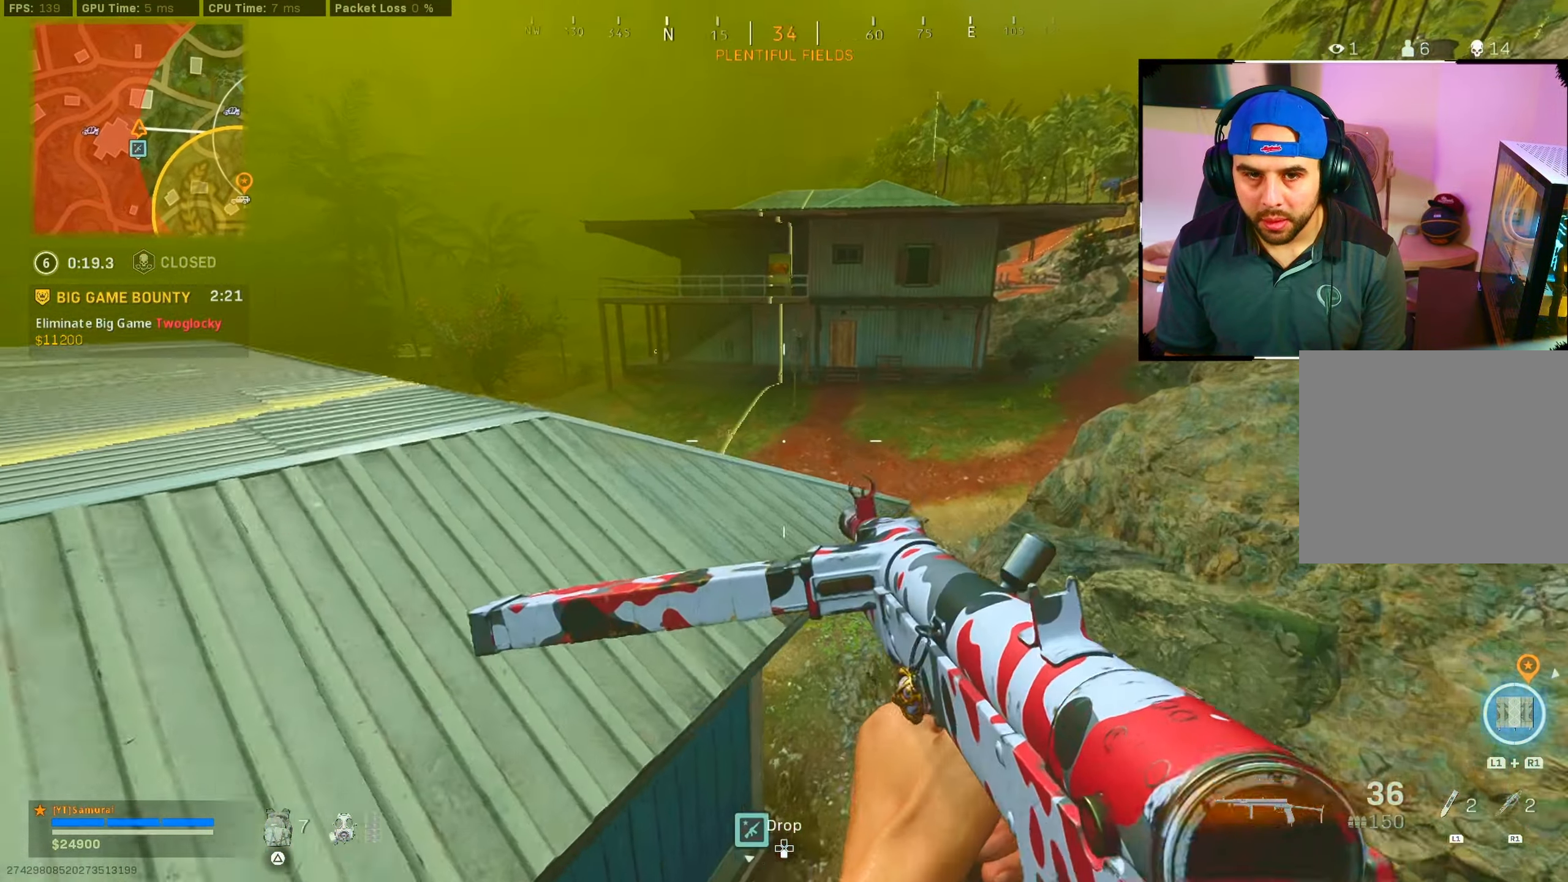
{"buttons": [], "left_stick": "up-right", "right_stick": "right", "events": [[467, "right_stick", "right"]]}
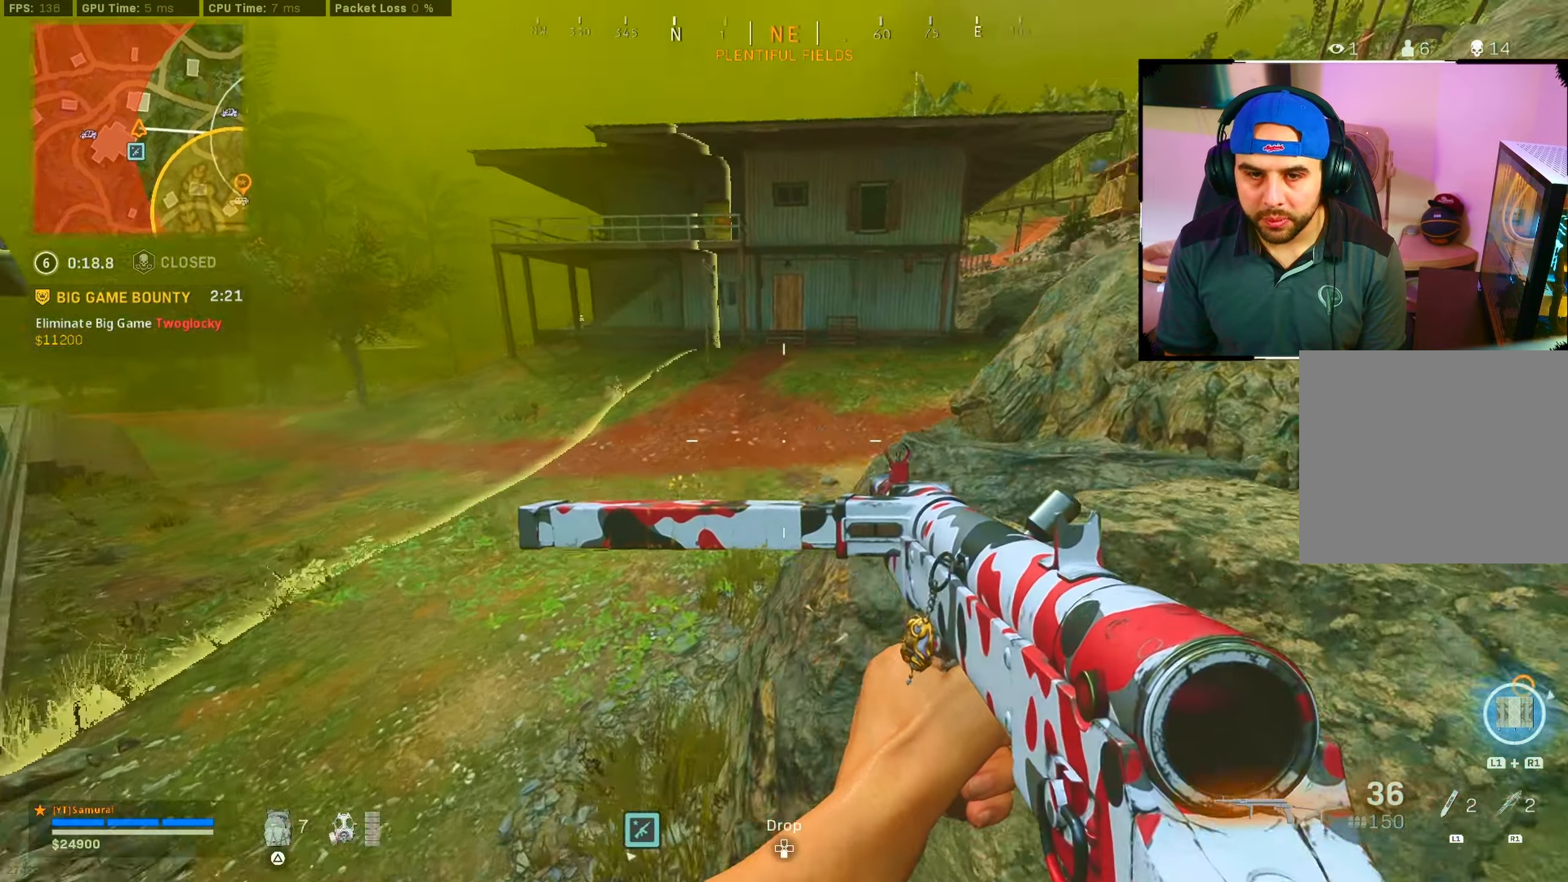
{"buttons": [], "left_stick": "up", "right_stick": "left", "events": [[84, "CROSS", "down"], [117, "left_stick", "up"], [184, "right_stick", "center"], [217, "CROSS", "up"], [350, "right_stick", "left"]]}
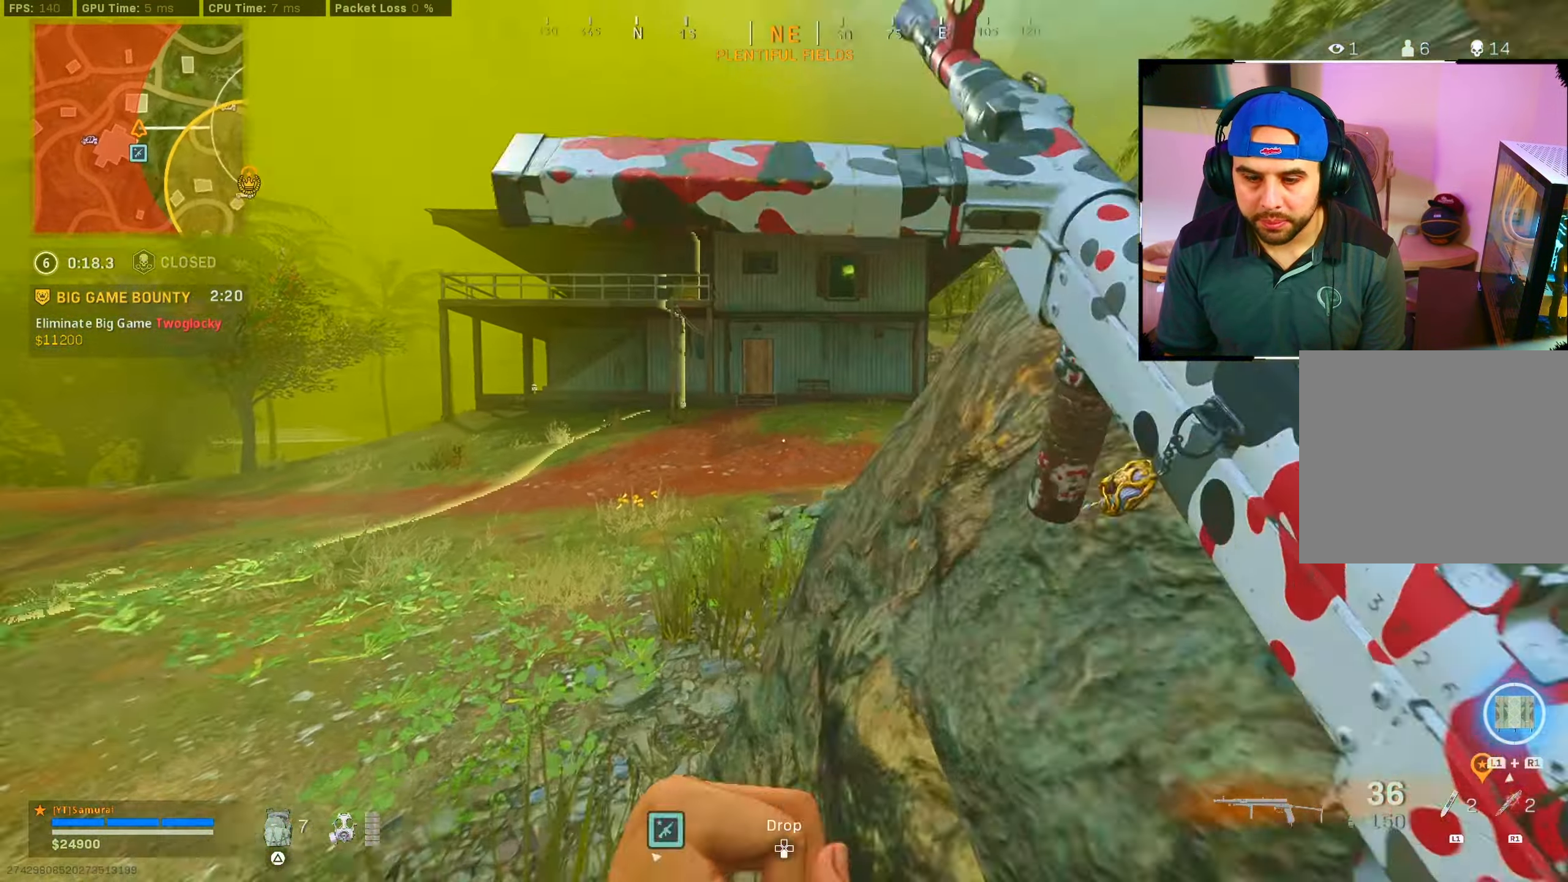
{"buttons": [], "left_stick": "up", "right_stick": "right", "events": [[34, "right_stick", "center"], [217, "right_stick", "up"], [267, "right_stick", "right"]]}
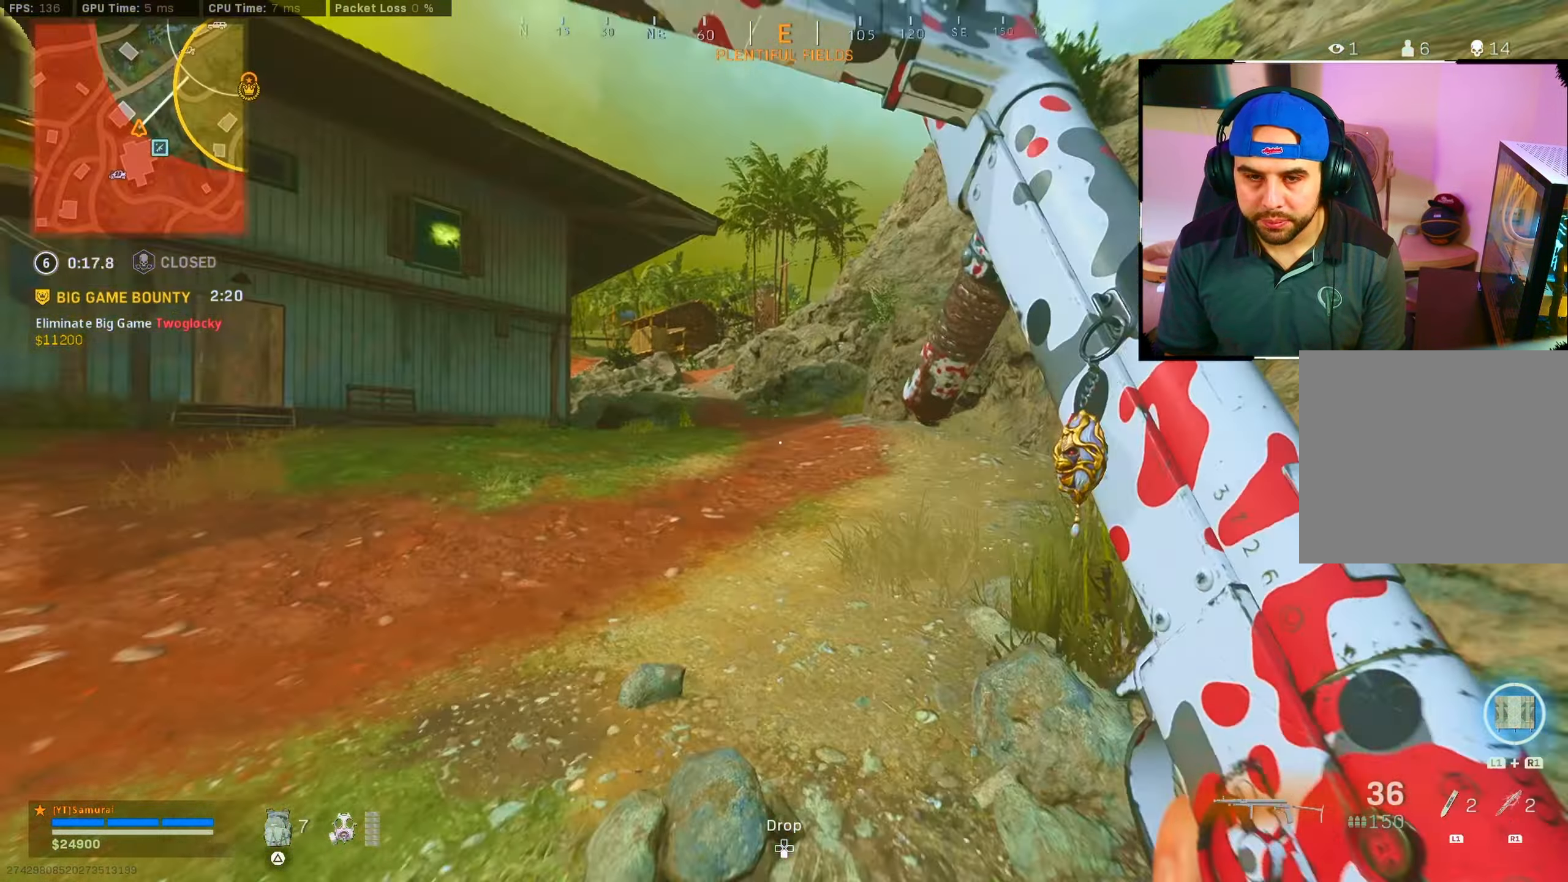
{"buttons": [], "left_stick": "up", "right_stick": "center", "events": [[134, "right_stick", "center"], [217, "CIRCLE", "down"], [350, "CIRCLE", "up"]]}
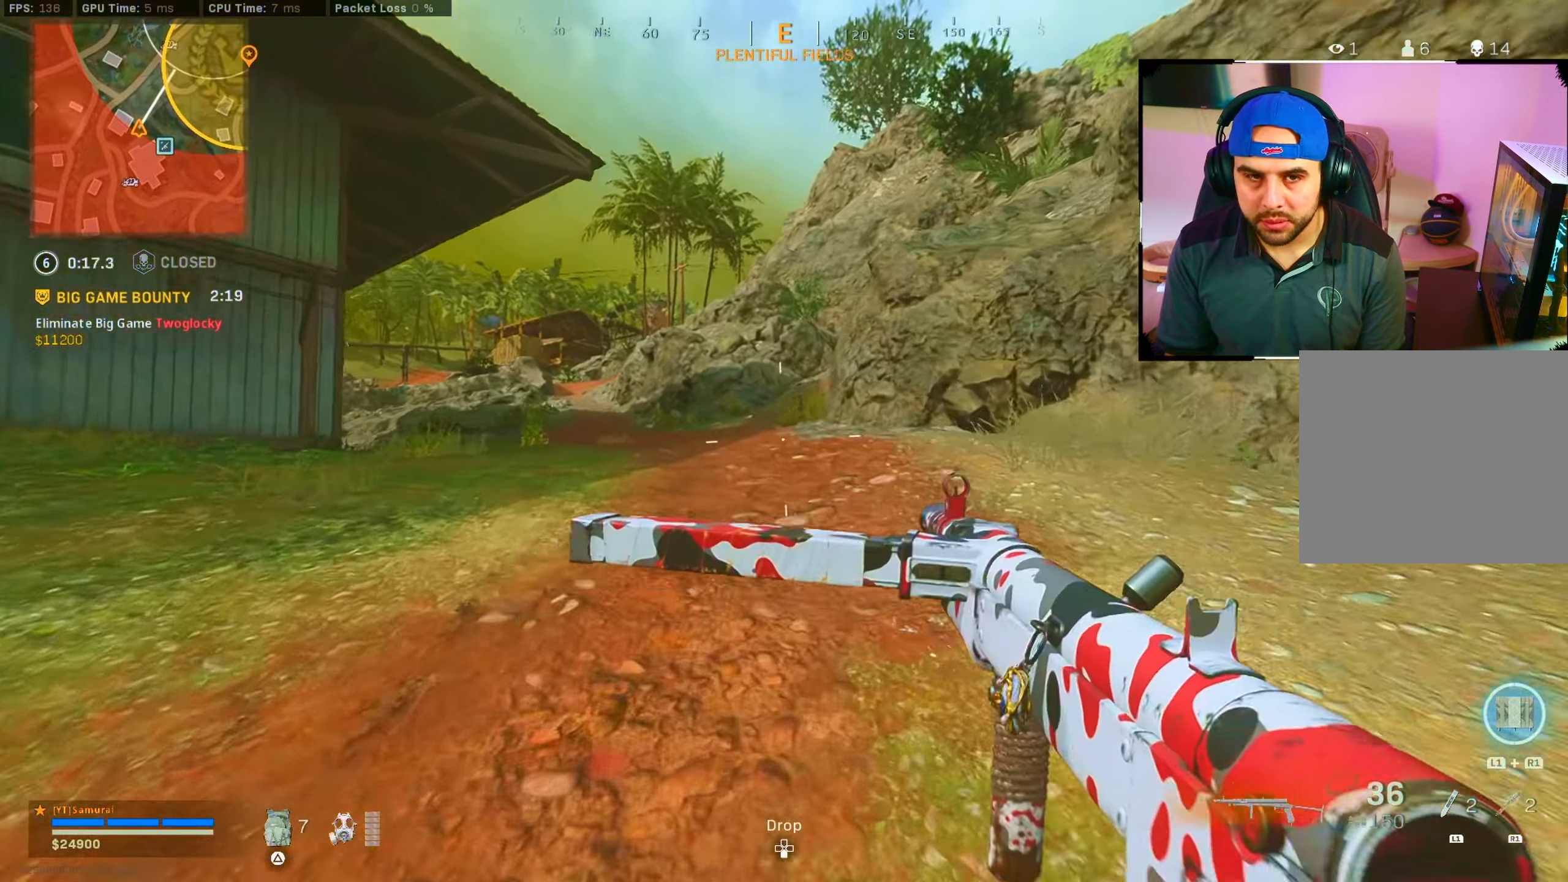
{"buttons": [], "left_stick": "up", "right_stick": "center", "events": [[34, "CIRCLE", "down"], [100, "CROSS", "down"], [150, "CIRCLE", "up"], [200, "CROSS", "up"]]}
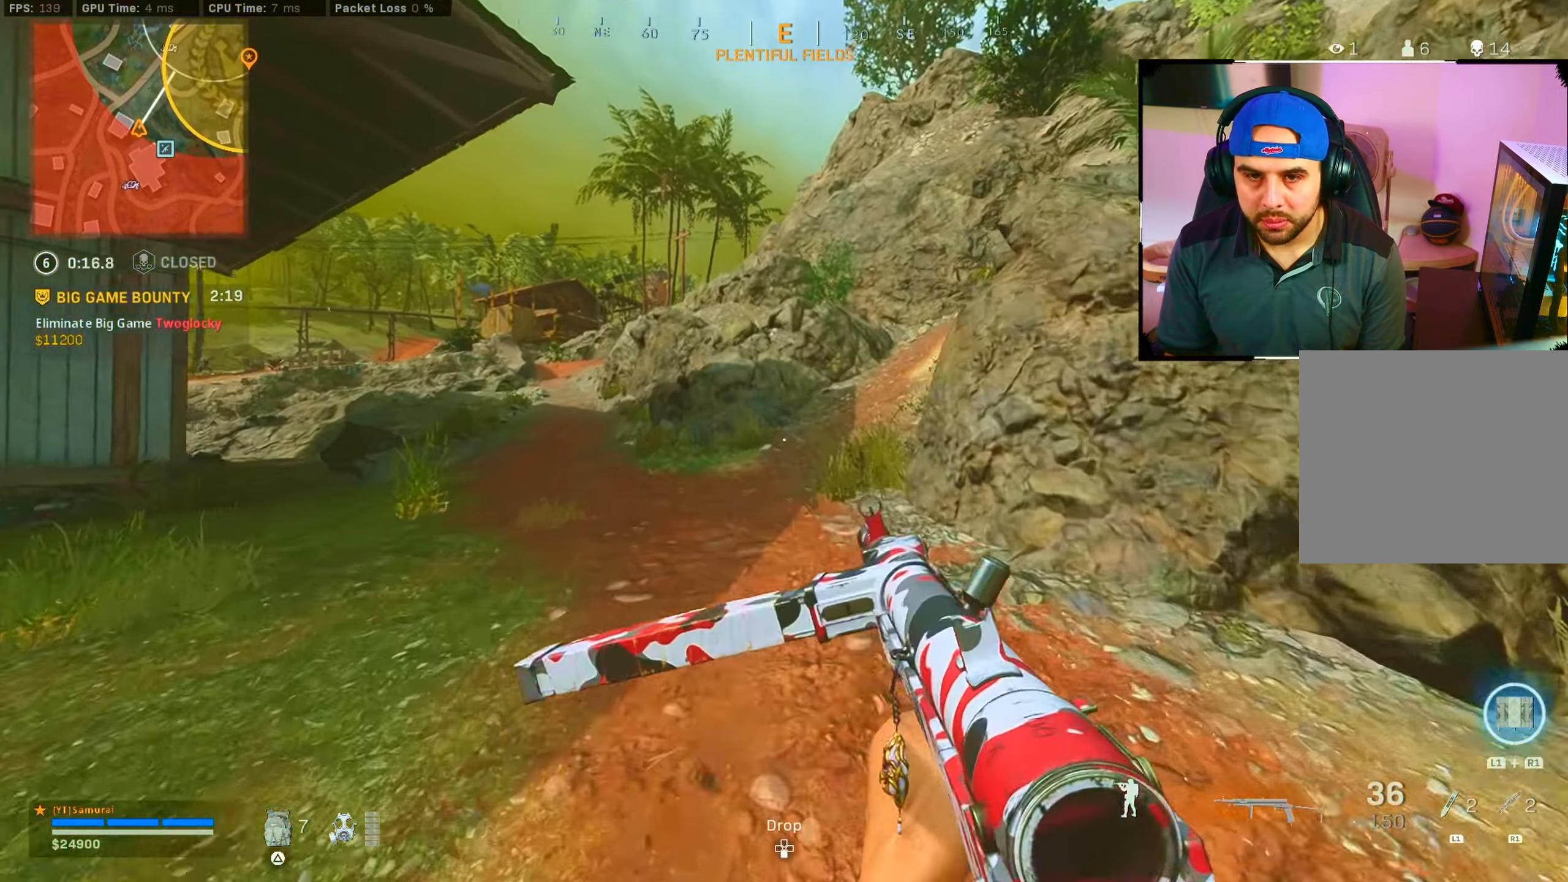
{"buttons": [], "left_stick": "up", "right_stick": "right", "events": [[334, "right_stick", "right"]]}